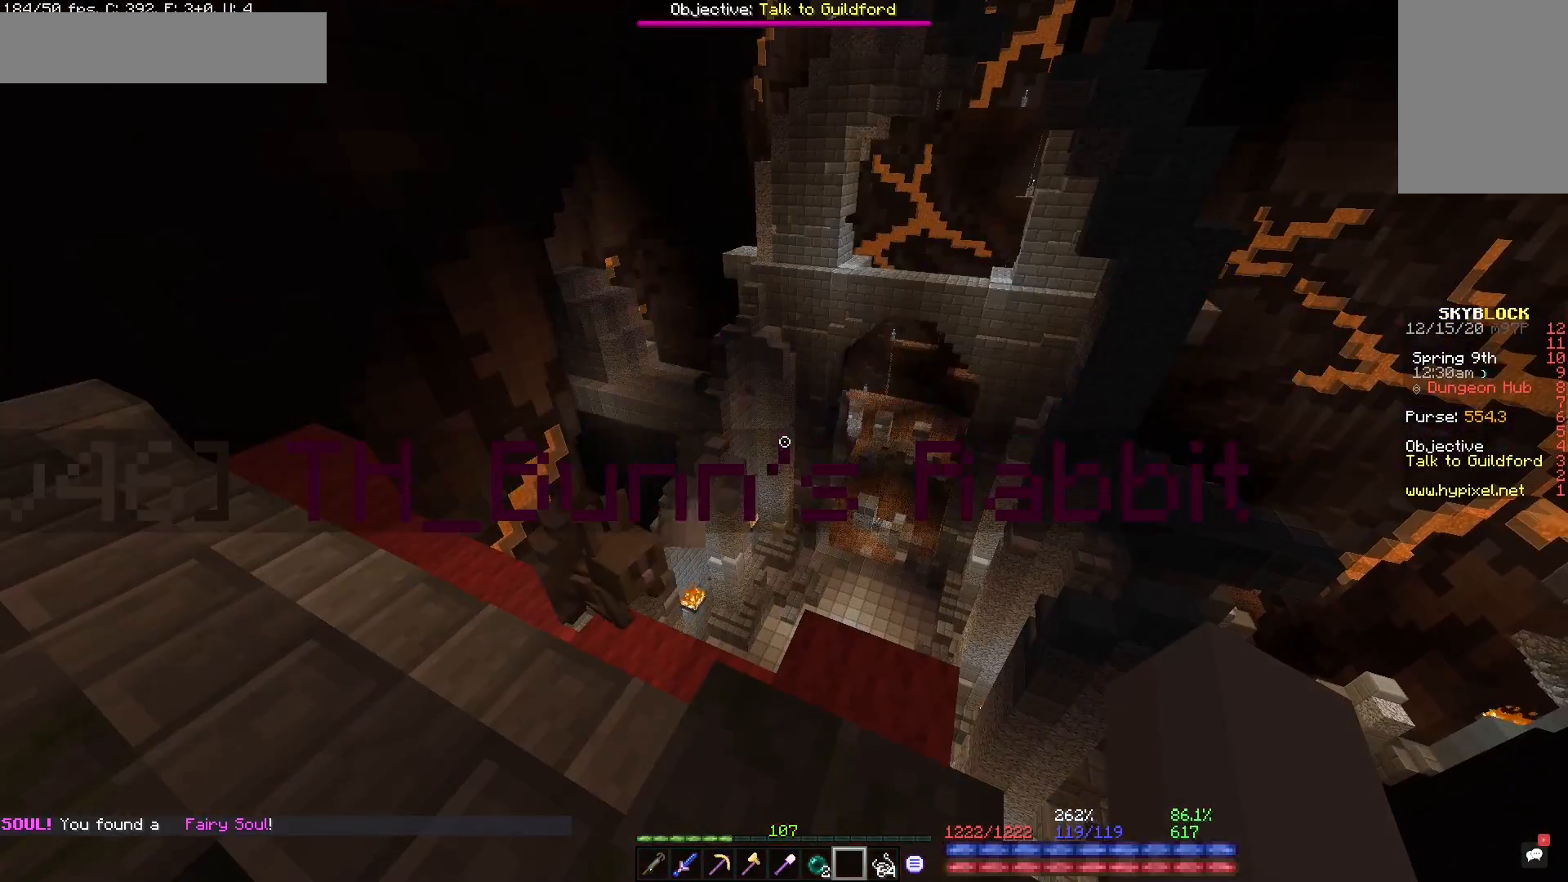
Gameplay with keyboard and mouse; each line is a JSON object with the keys and mouse buttons held at the frame after it. "events" lists presses ("down") and releases ("up") of "a", "d", "s", "space", "w", "mouse_left" and "mouse_right" between this image and that frame as [ms after this image, input, new state], when the widget could be followed in between. "mouse_left", "mouse_right" = the "left", "right" buttons of the "mouse" list. No other keys are recorded. Fast repeated clicks can show as one long hold. Mouse movement is not recorded.
{"keys": ["w"], "mouse": [], "events": [[283, "w", "down"], [383, "w", "up"], [450, "w", "down"]]}
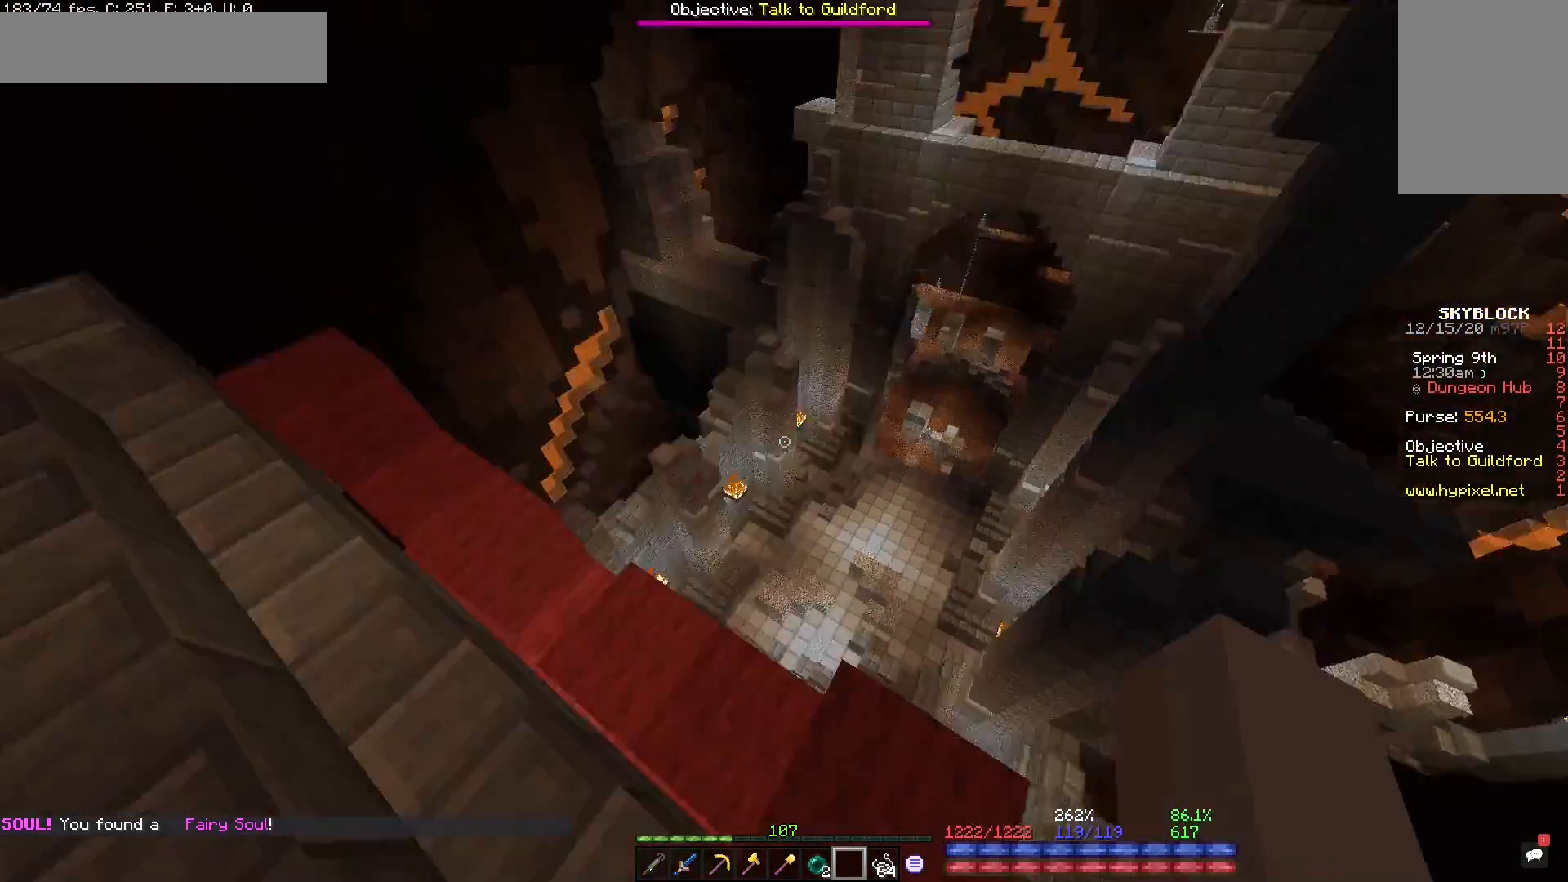
{"keys": ["w"], "mouse": [], "events": [[33, "a", "down"], [183, "a", "up"]]}
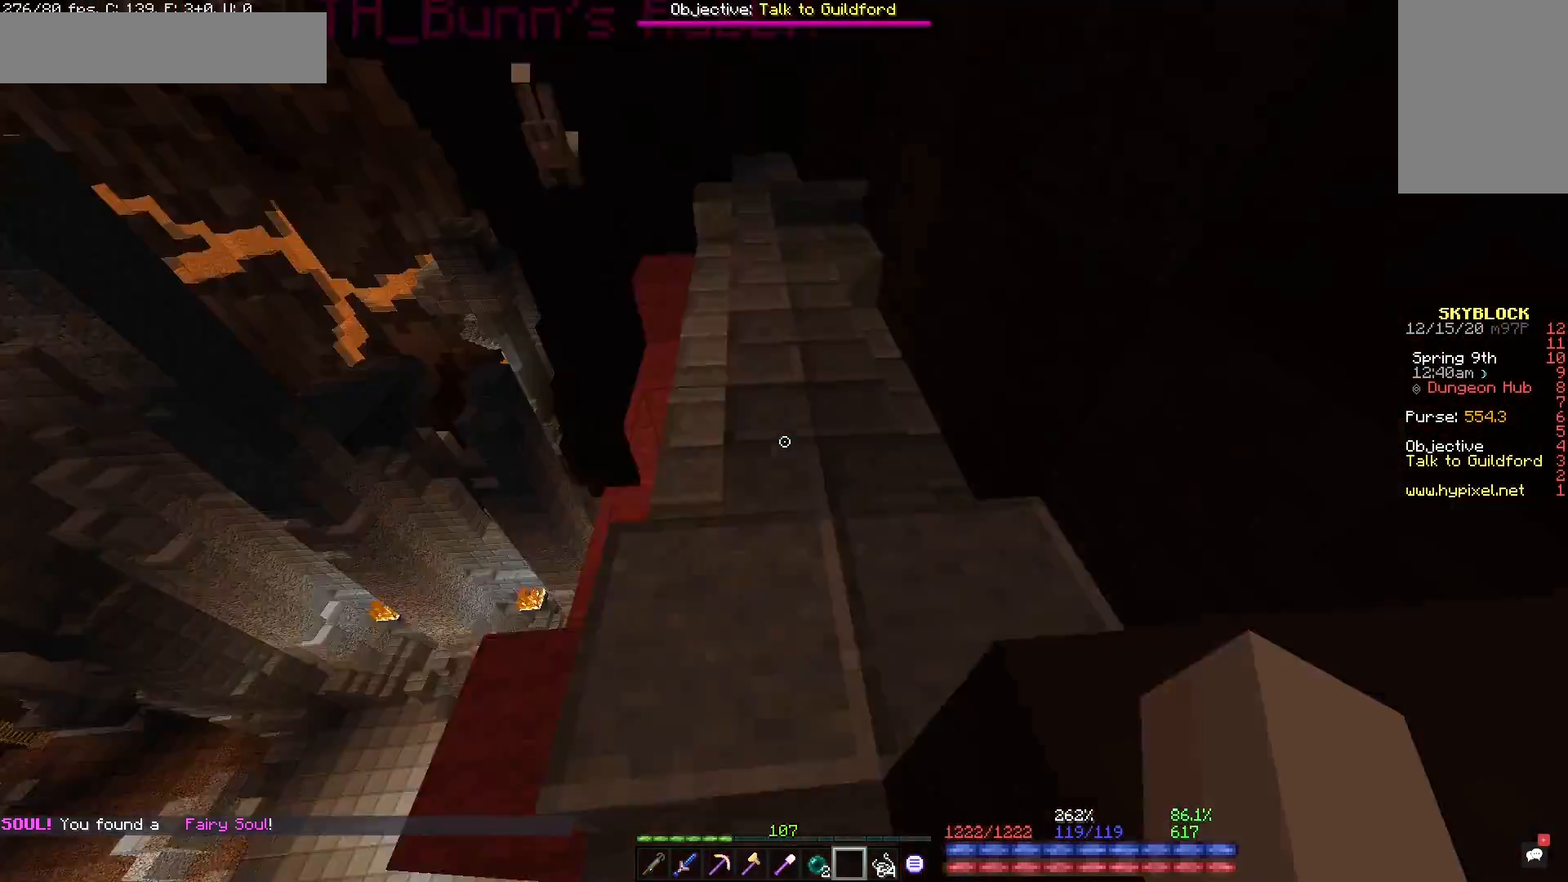
{"keys": ["a", "w"], "mouse": [], "events": [[467, "a", "down"]]}
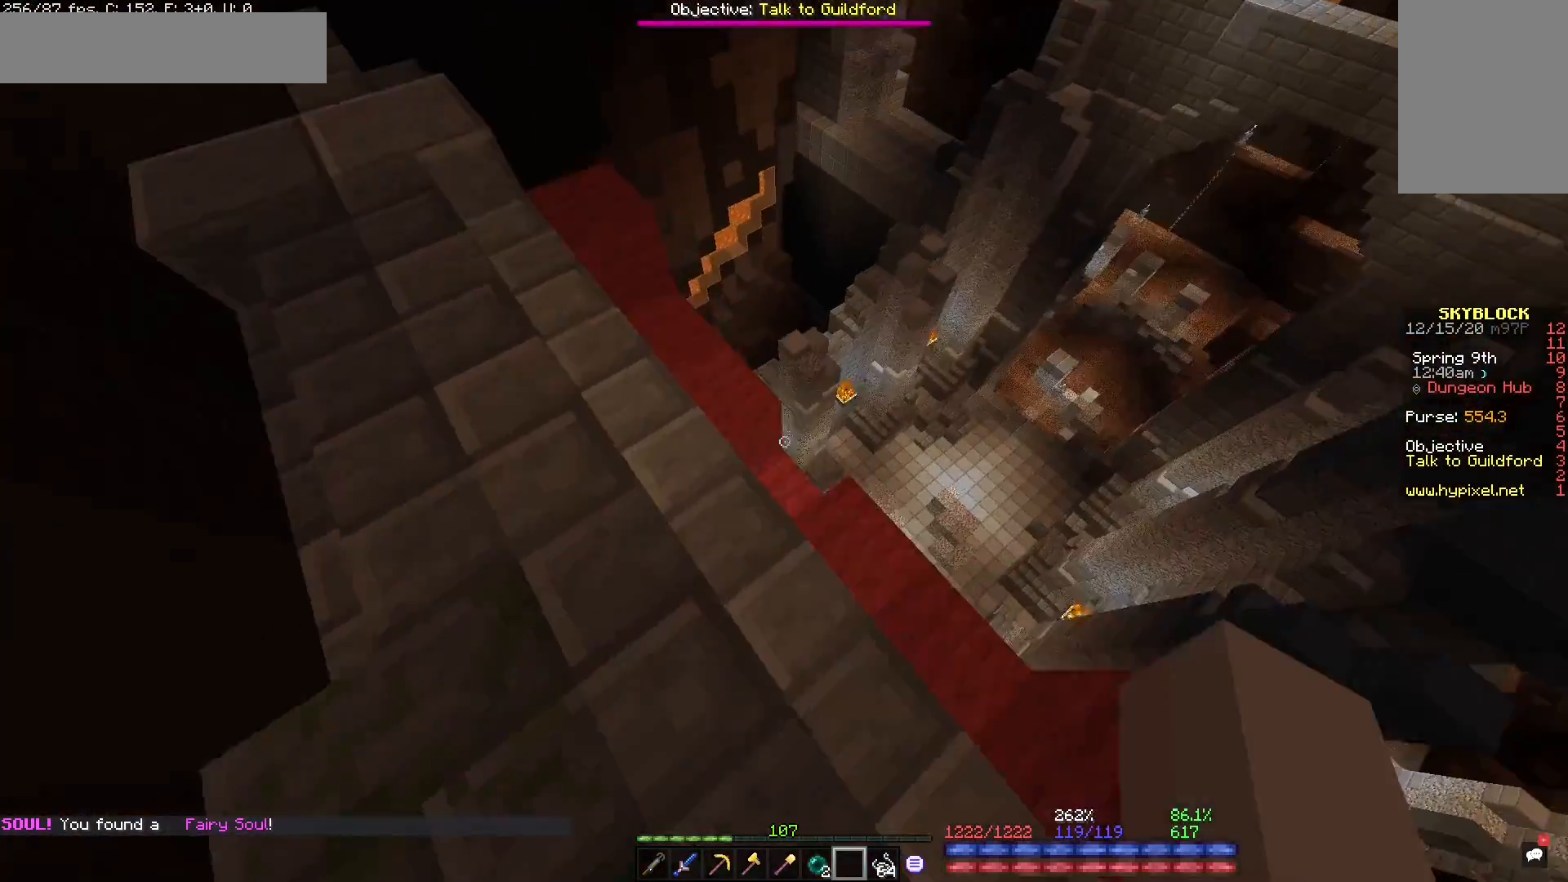
{"keys": [], "mouse": [], "events": [[283, "a", "up"], [317, "w", "up"]]}
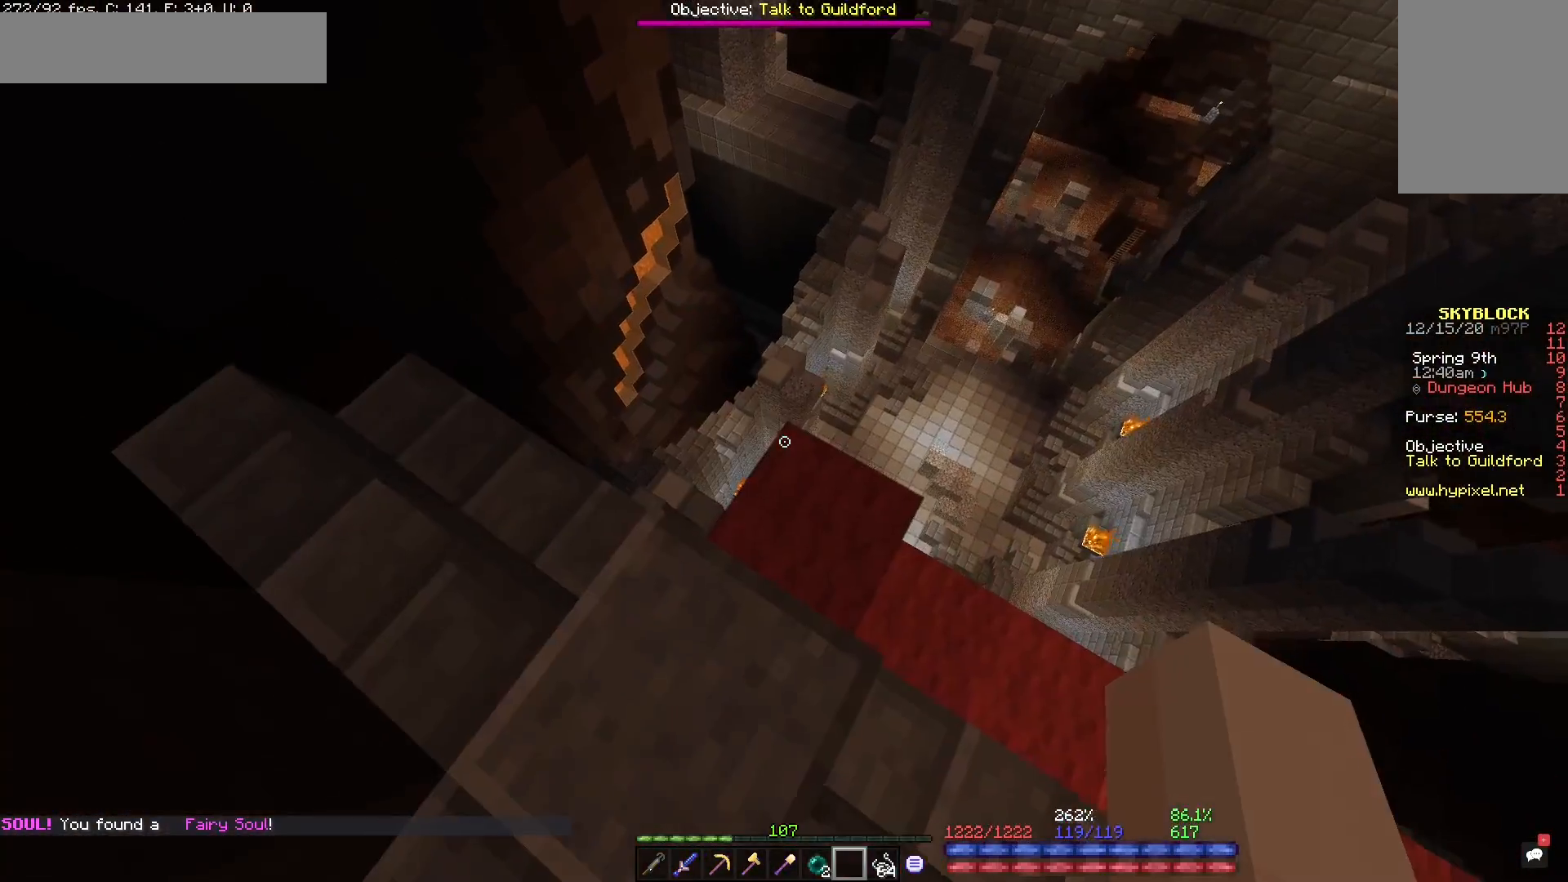
{"keys": [], "mouse": [], "events": [[200, "d", "down"], [467, "d", "up"]]}
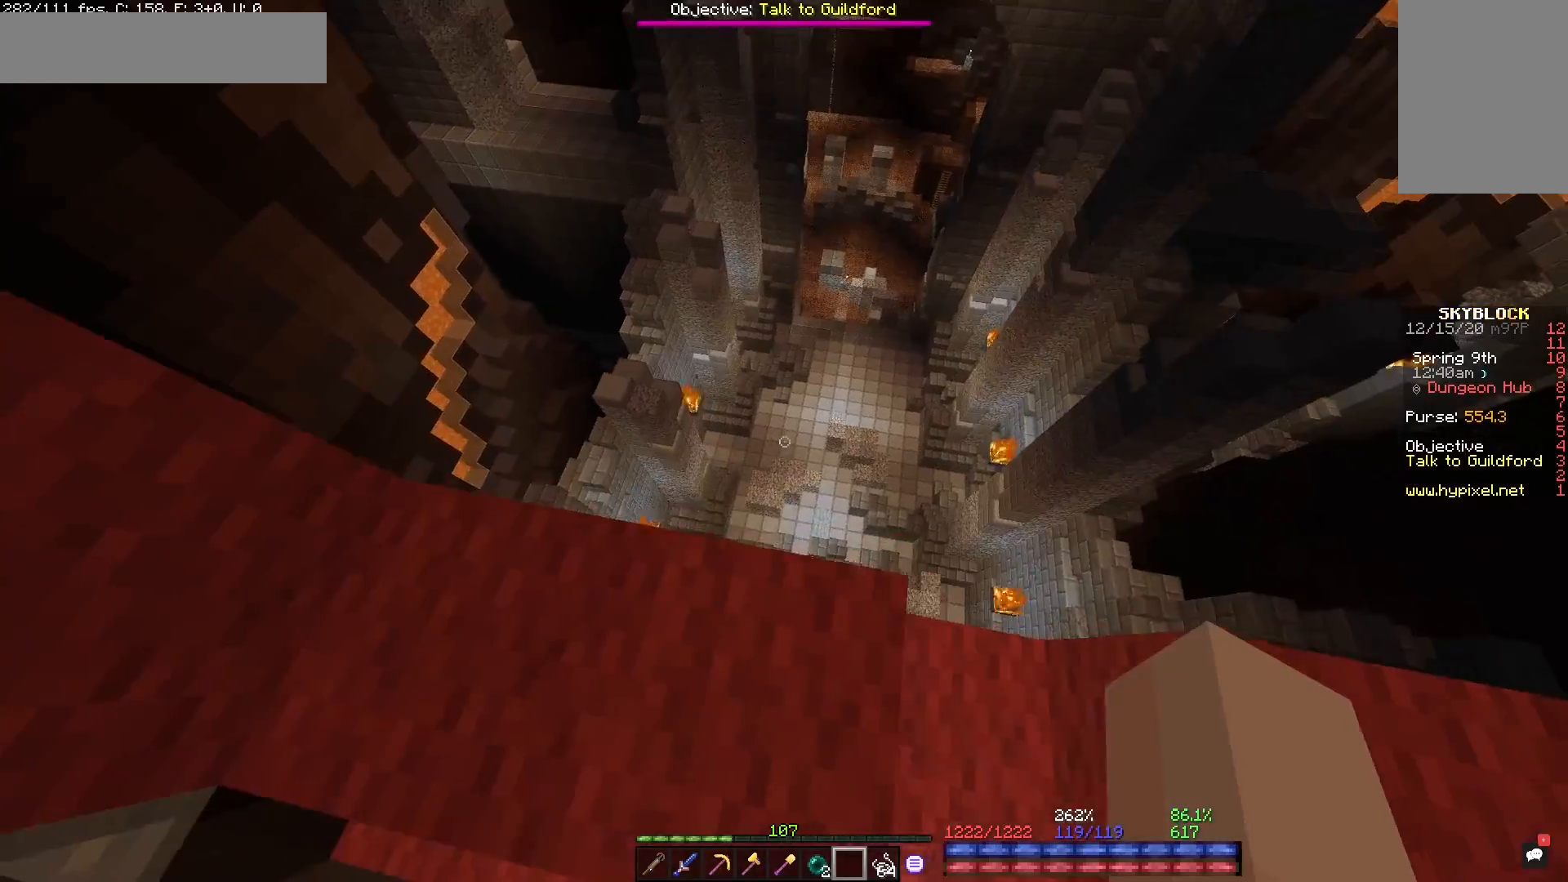
{"keys": [], "mouse": [], "events": [[150, "s", "down"], [283, "s", "up"]]}
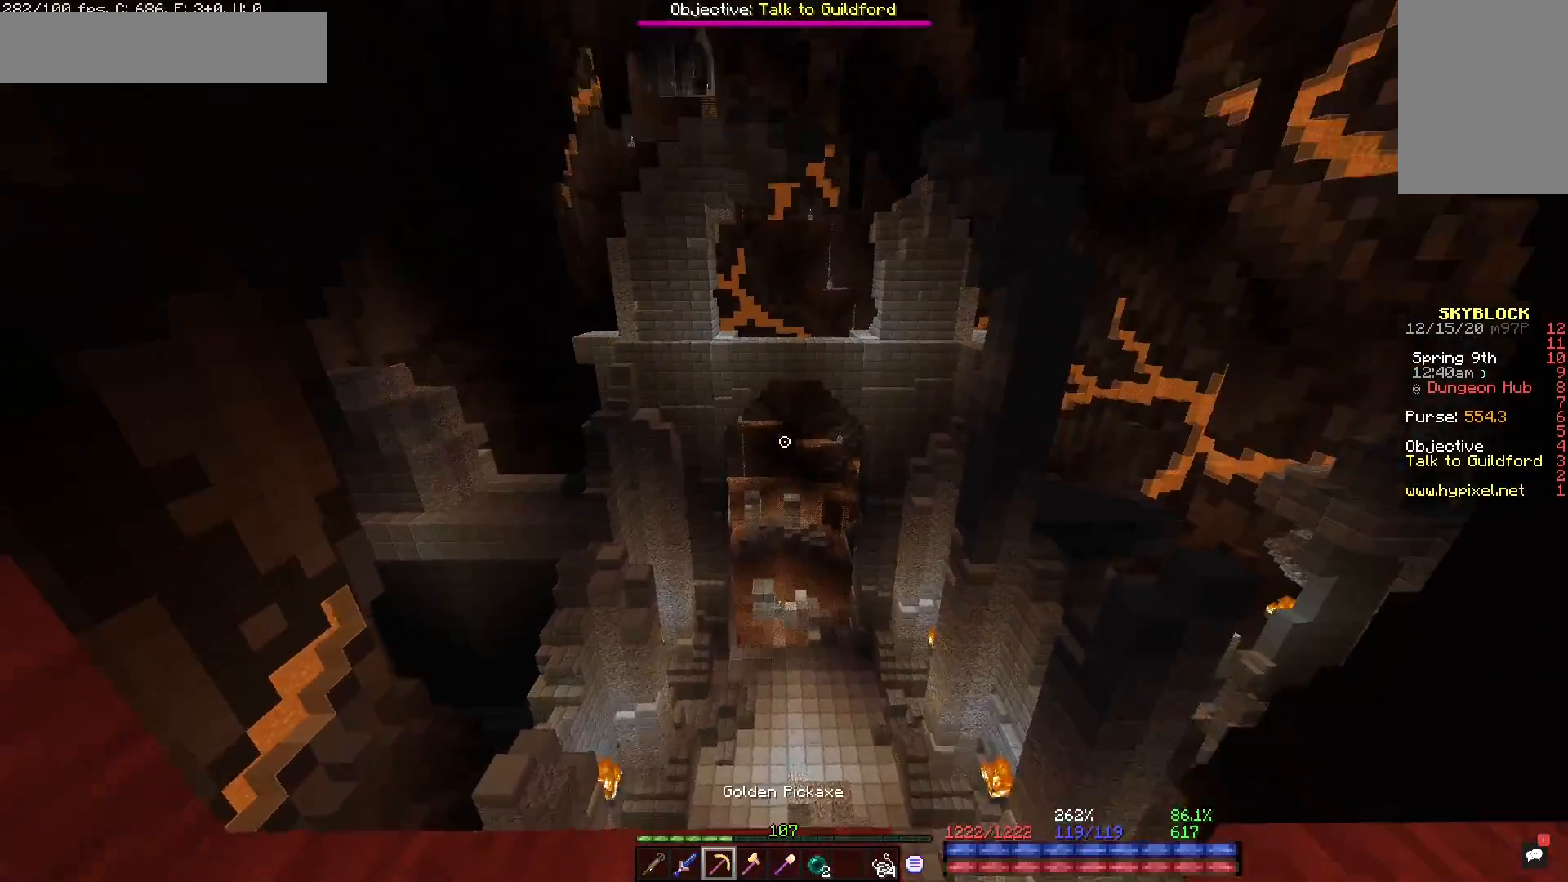
{"keys": [], "mouse": [], "events": []}
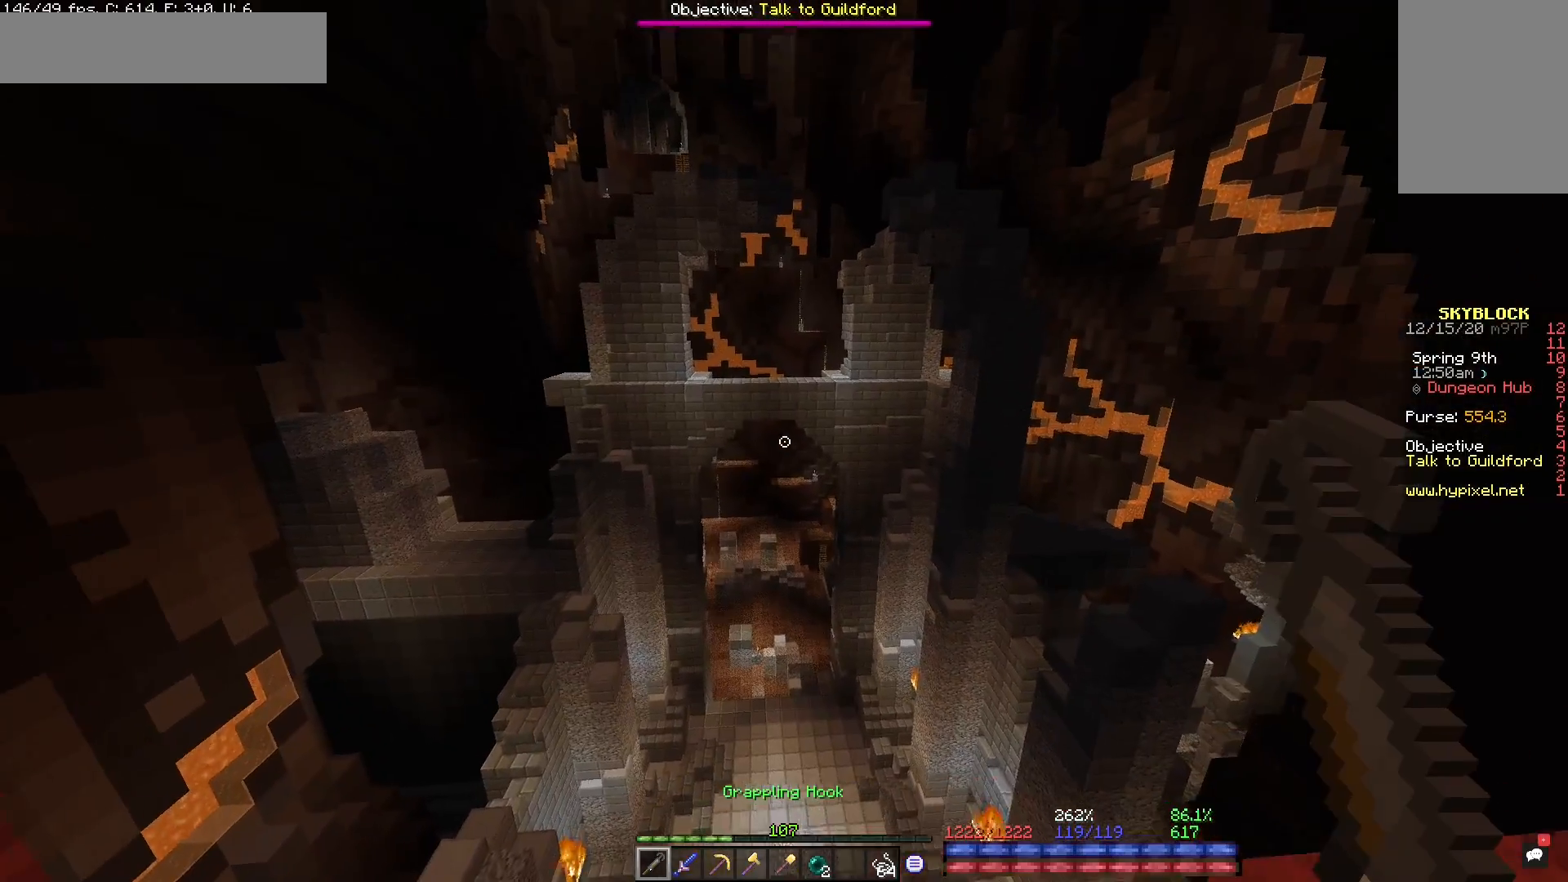
{"keys": ["space", "w"], "mouse": [], "events": [[250, "mouse_right", "down"], [250, "w", "down"], [283, "space", "down"], [317, "mouse_right", "up"]]}
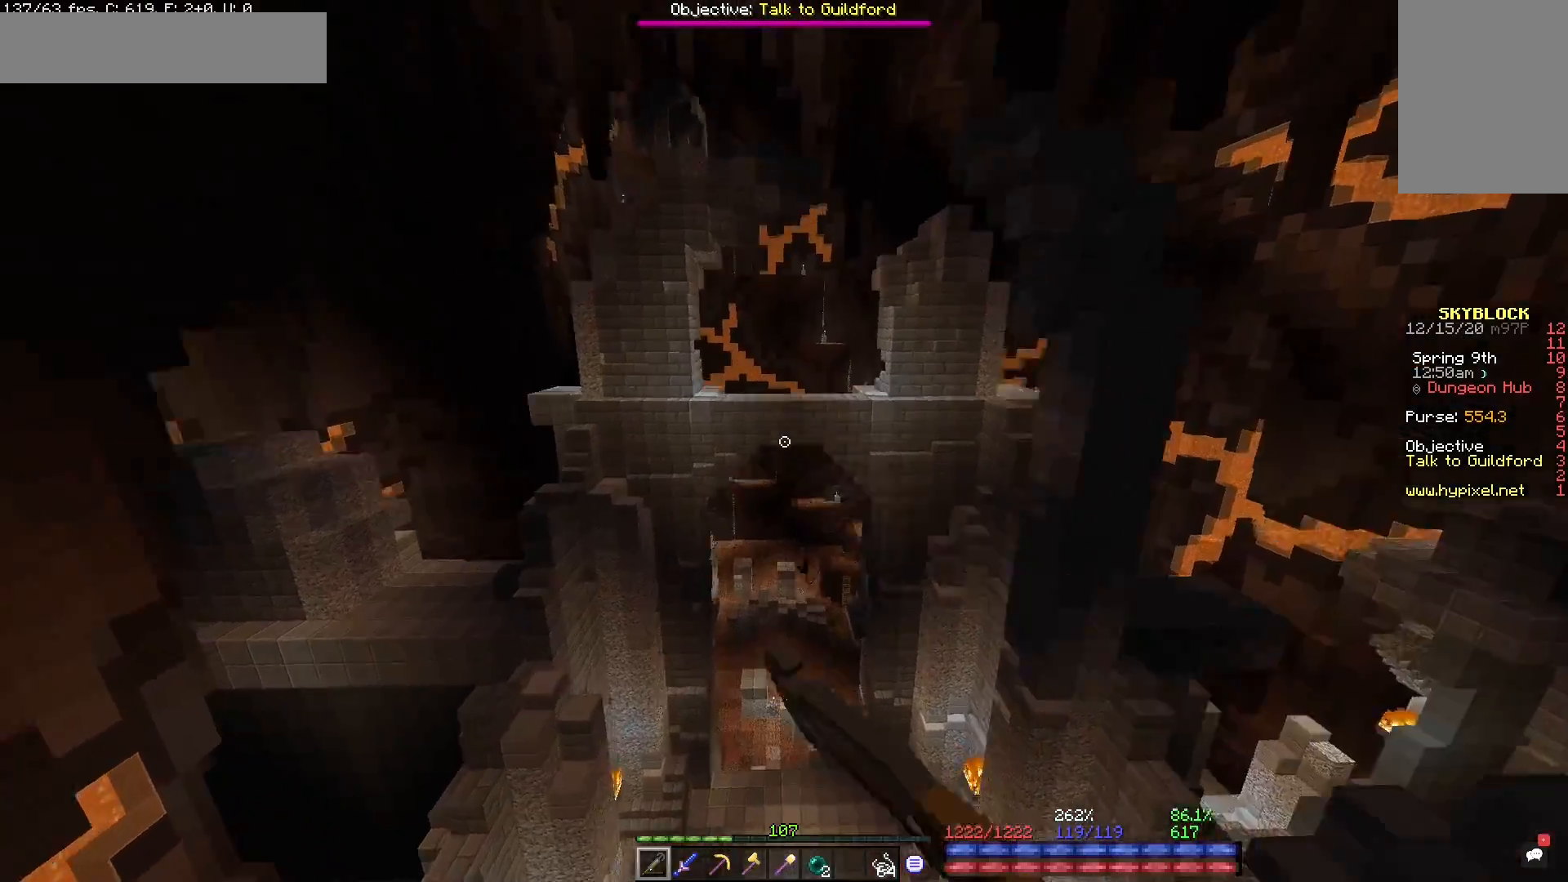
{"keys": ["w"], "mouse": [], "events": [[33, "space", "up"]]}
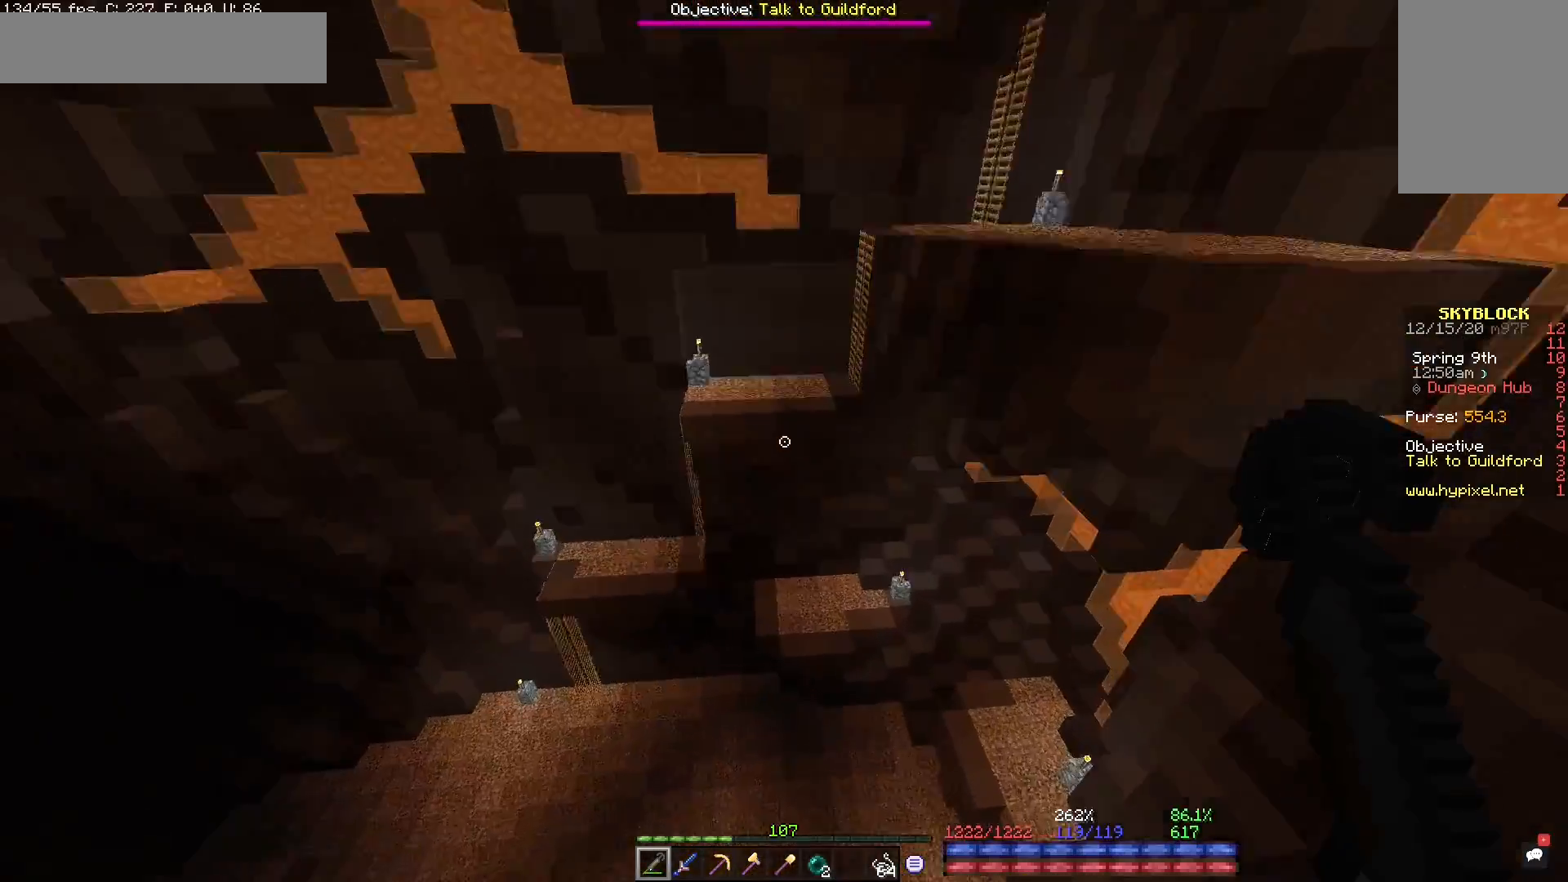
{"keys": ["a", "w"], "mouse": [], "events": [[367, "a", "down"]]}
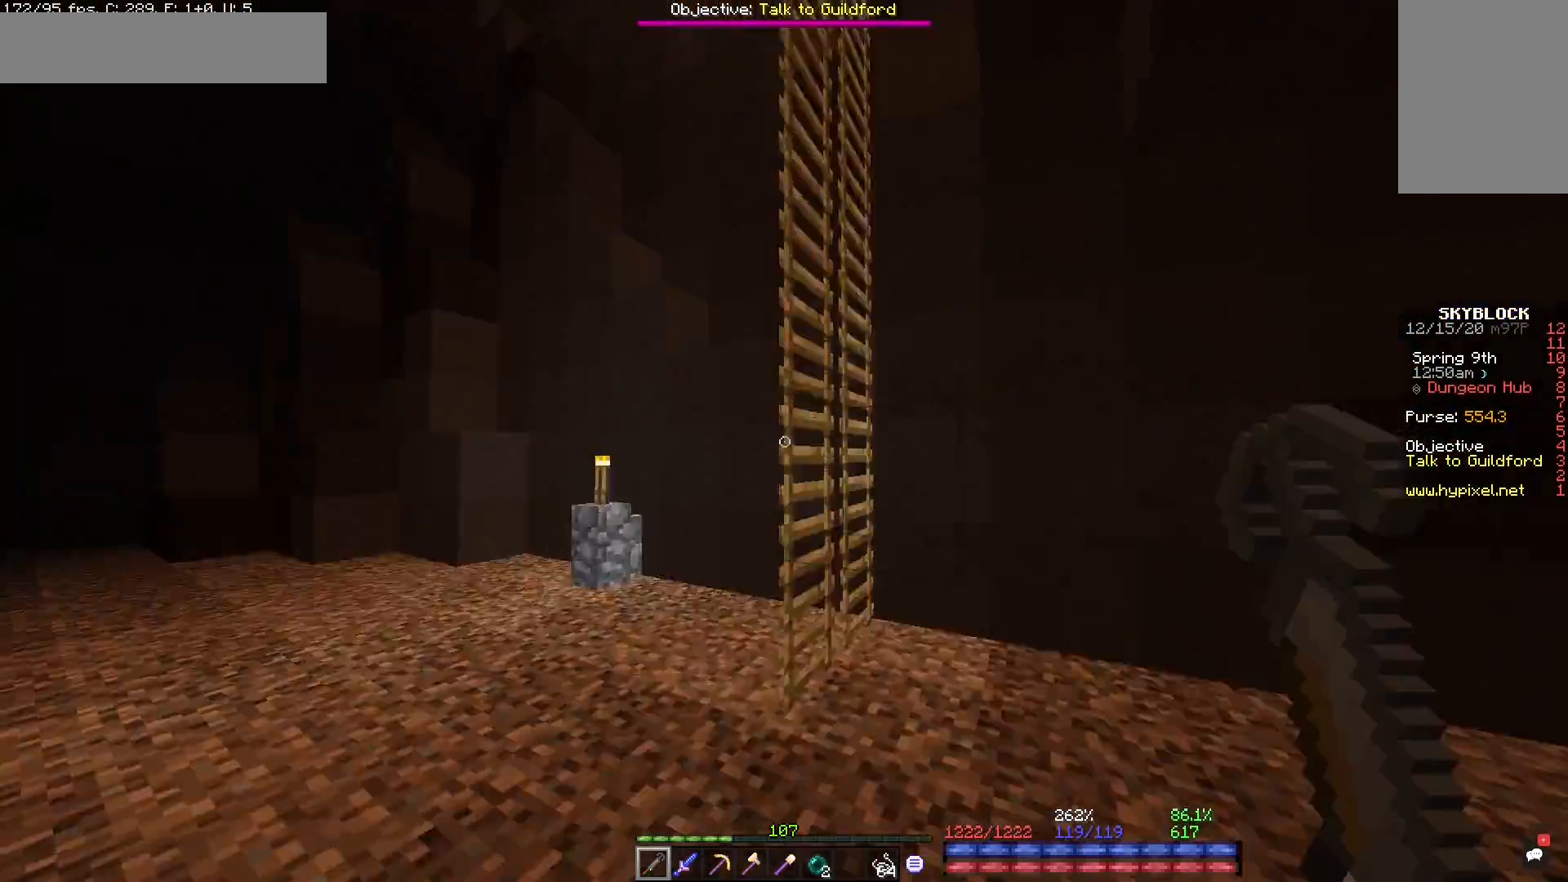
{"keys": ["d", "space", "w"], "mouse": [], "events": [[117, "a", "up"], [150, "space", "down"], [350, "d", "down"]]}
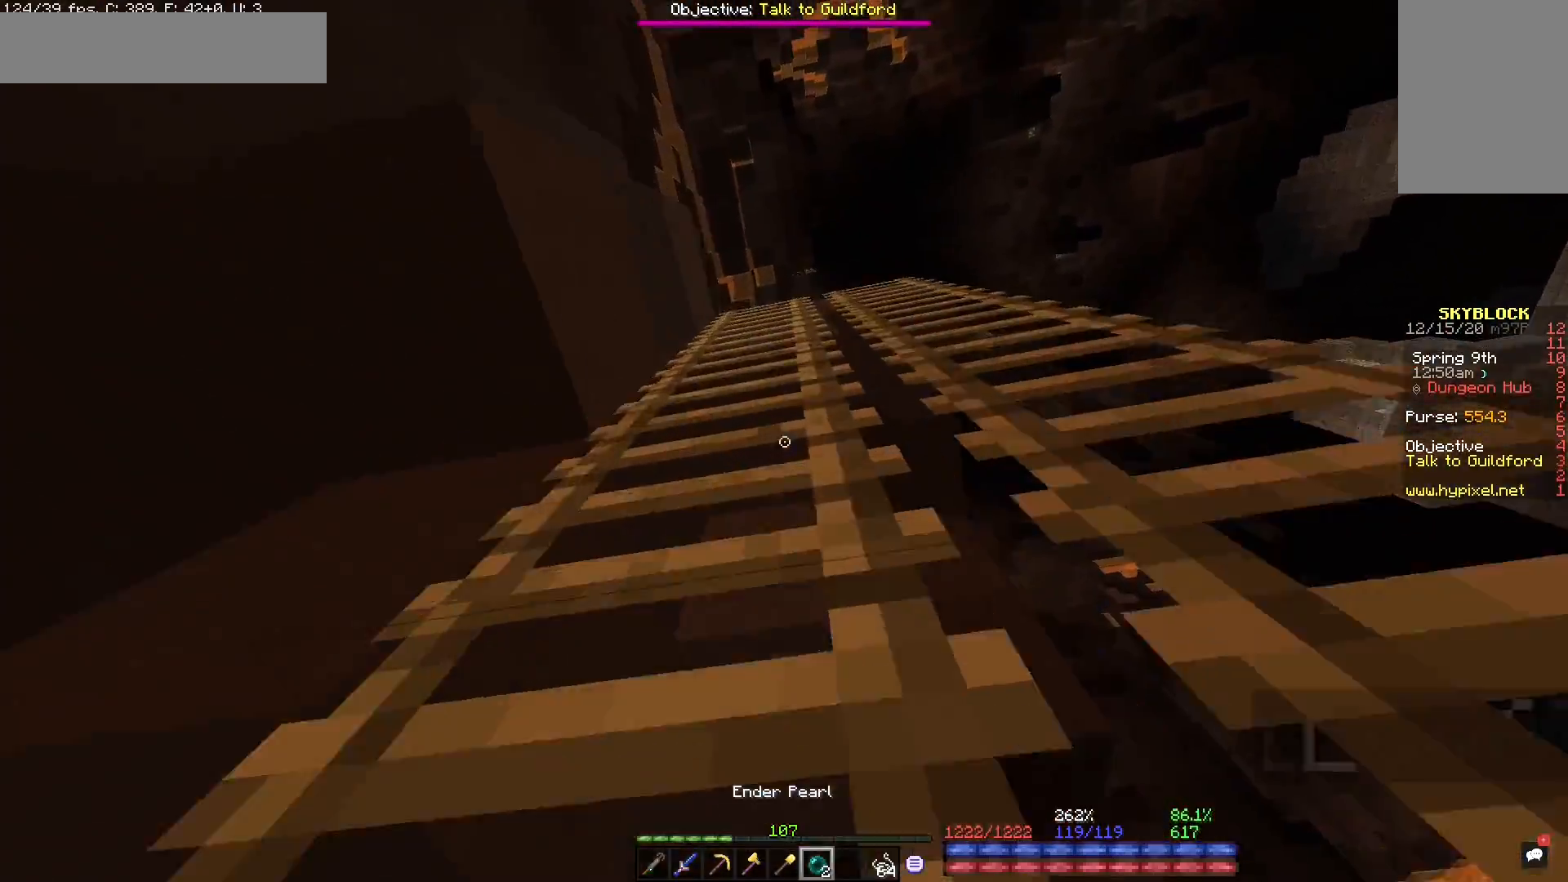
{"keys": ["space", "w"], "mouse": [], "events": [[17, "d", "up"]]}
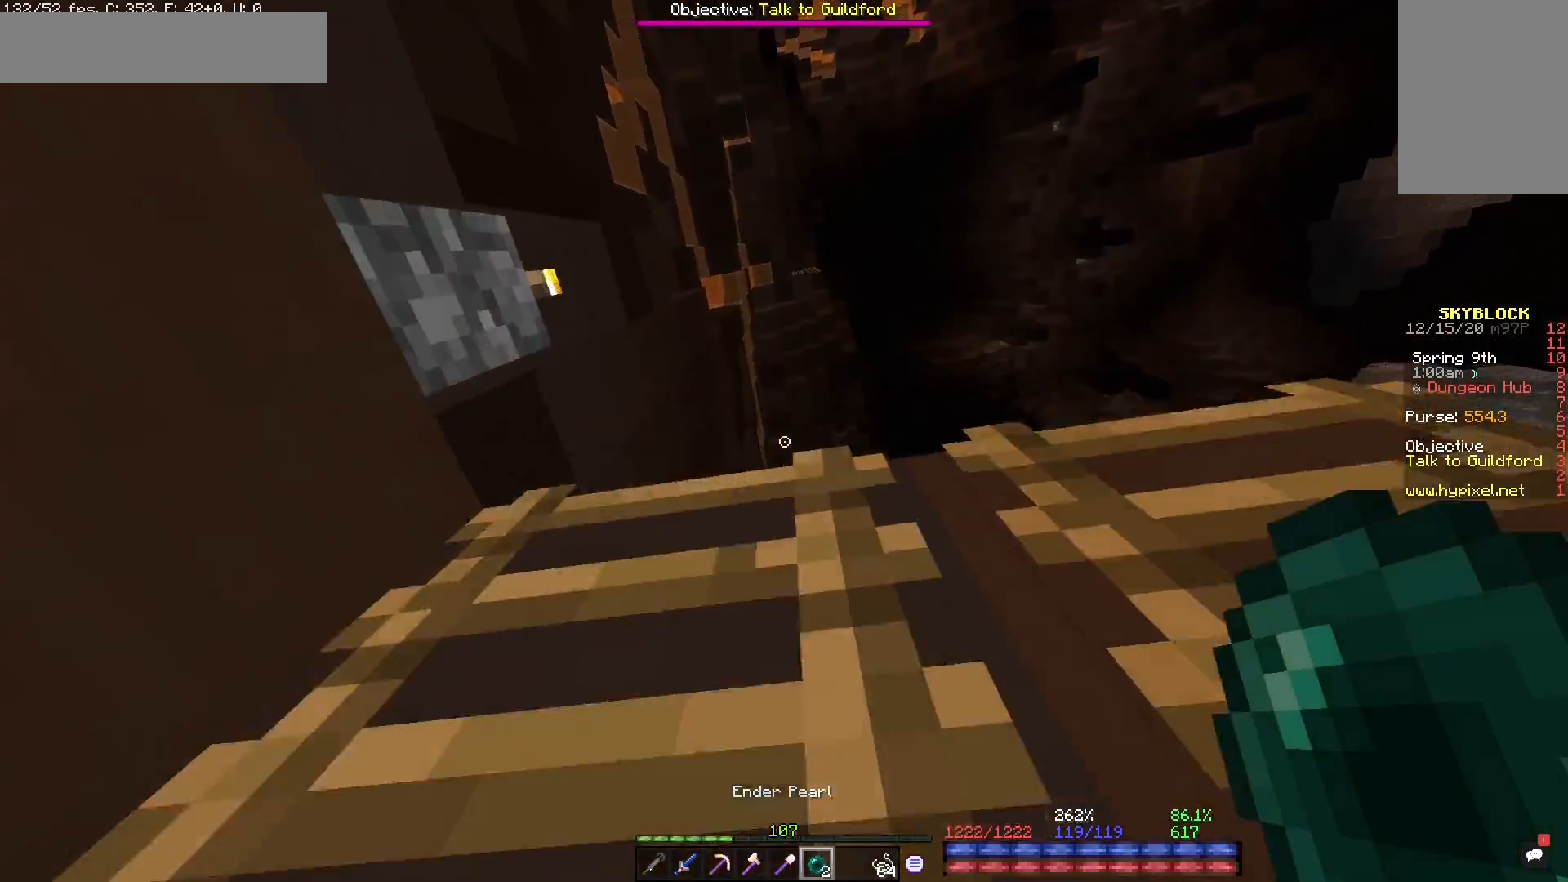
{"keys": ["space", "w"], "mouse": [], "events": []}
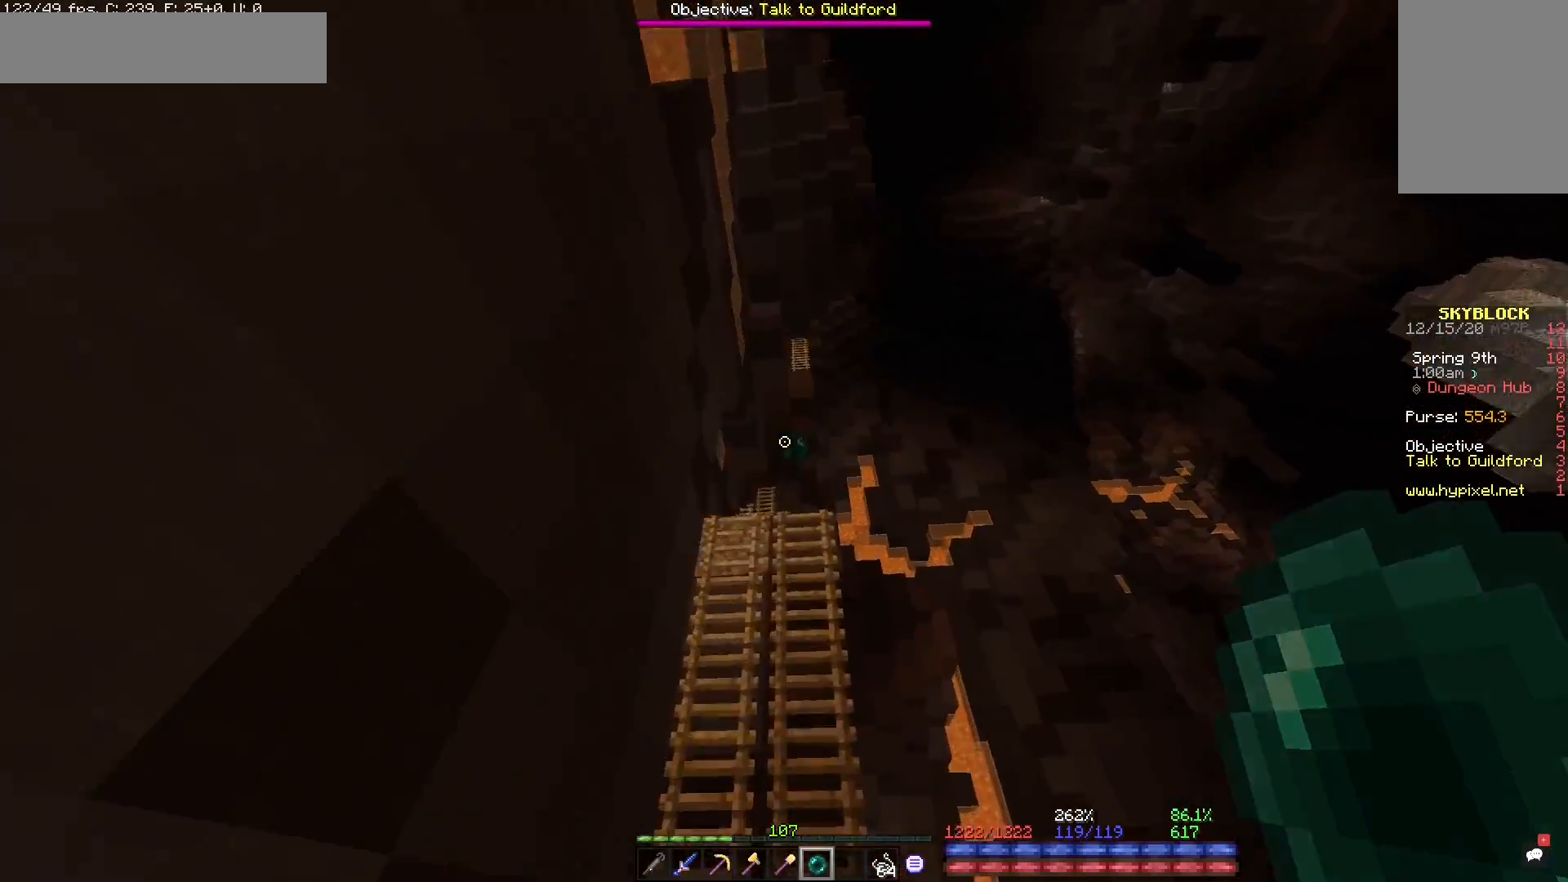
{"keys": [], "mouse": [], "events": [[433, "space", "up"], [450, "w", "up"]]}
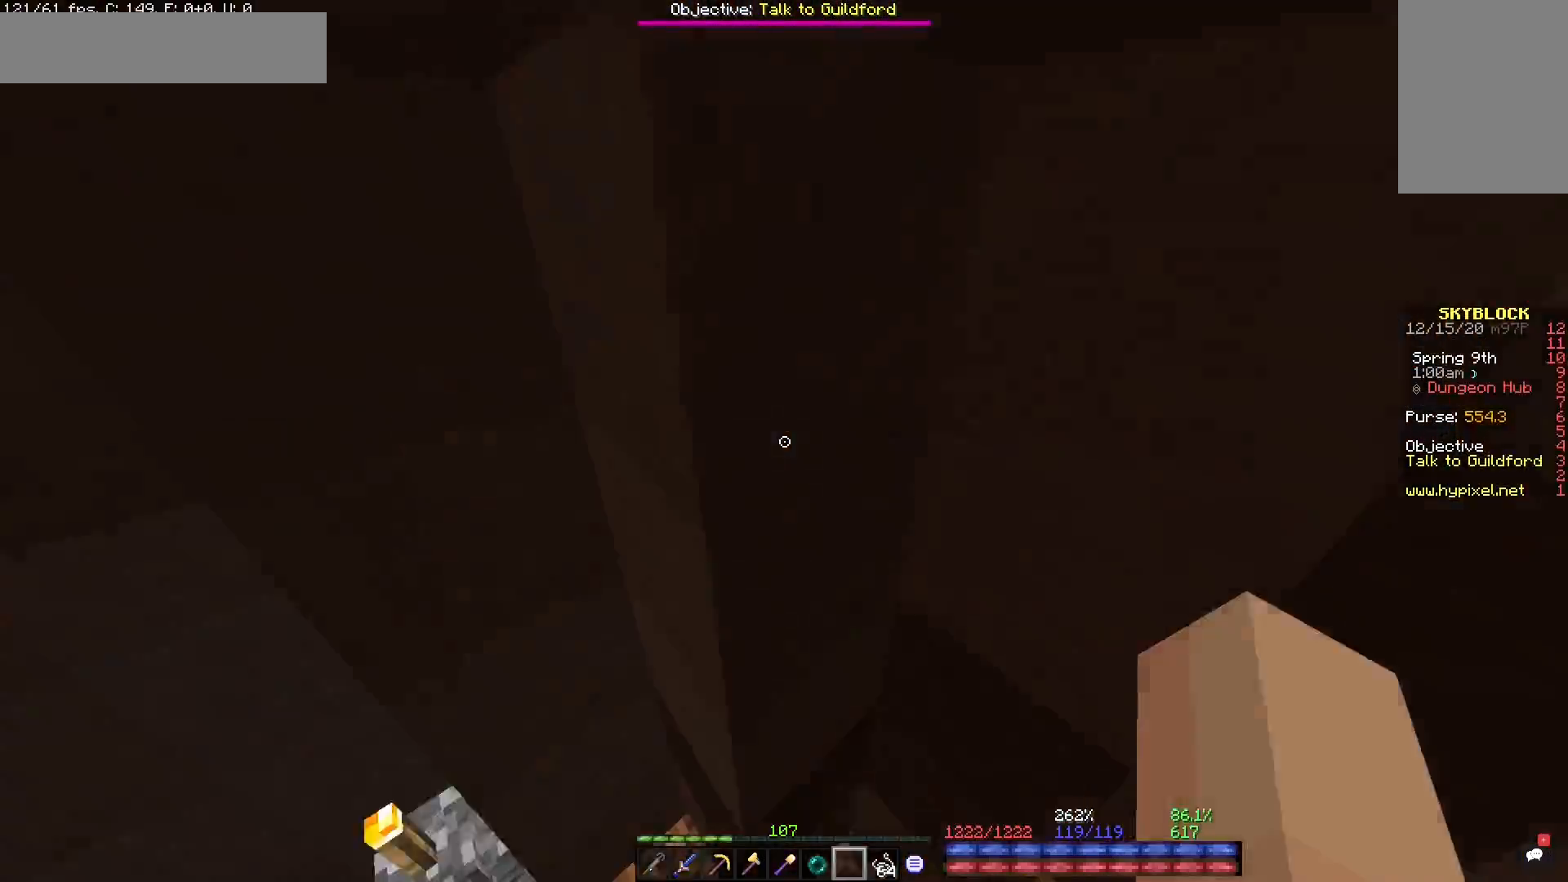
{"keys": ["w"], "mouse": [], "events": [[133, "w", "down"], [283, "space", "down"], [417, "space", "up"]]}
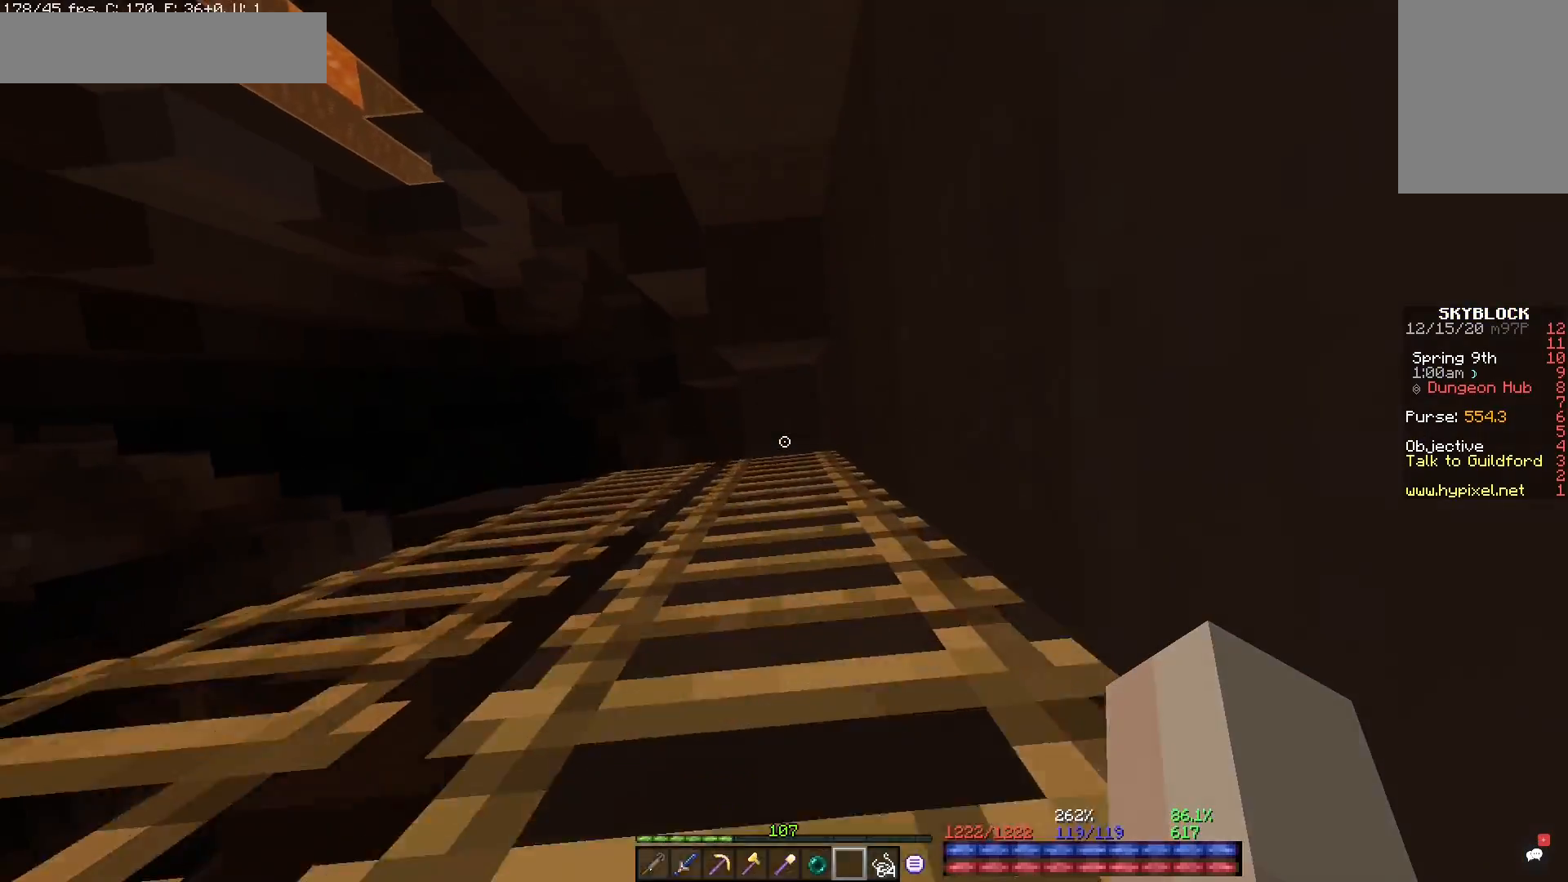
{"keys": ["w"], "mouse": [], "events": []}
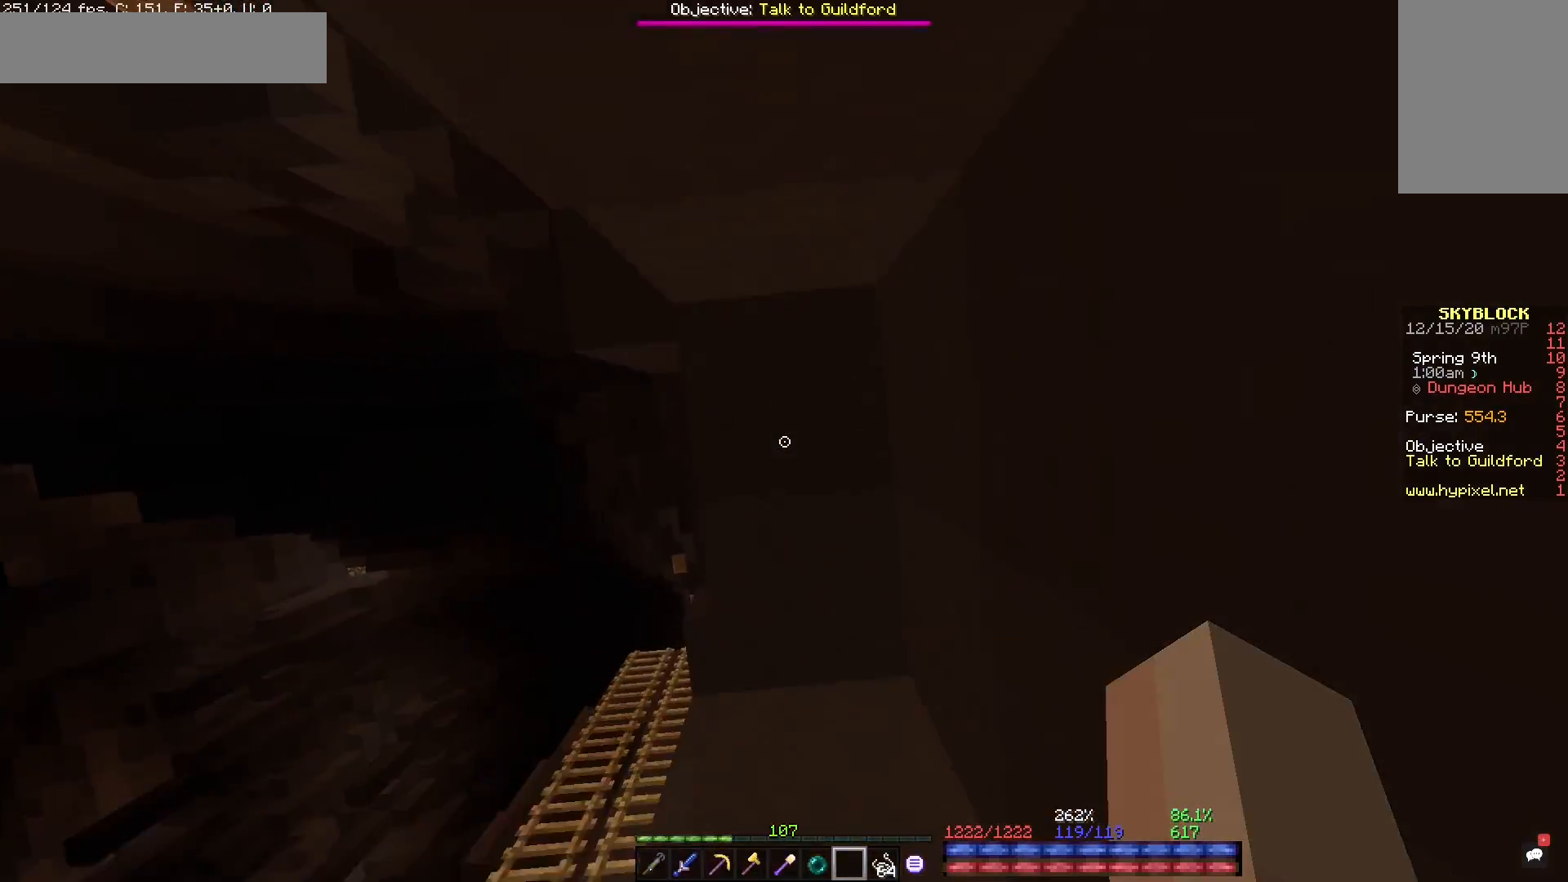
{"keys": ["space", "w"], "mouse": [], "events": [[17, "a", "down"], [117, "a", "up"], [333, "a", "down"], [383, "a", "up"], [433, "space", "down"]]}
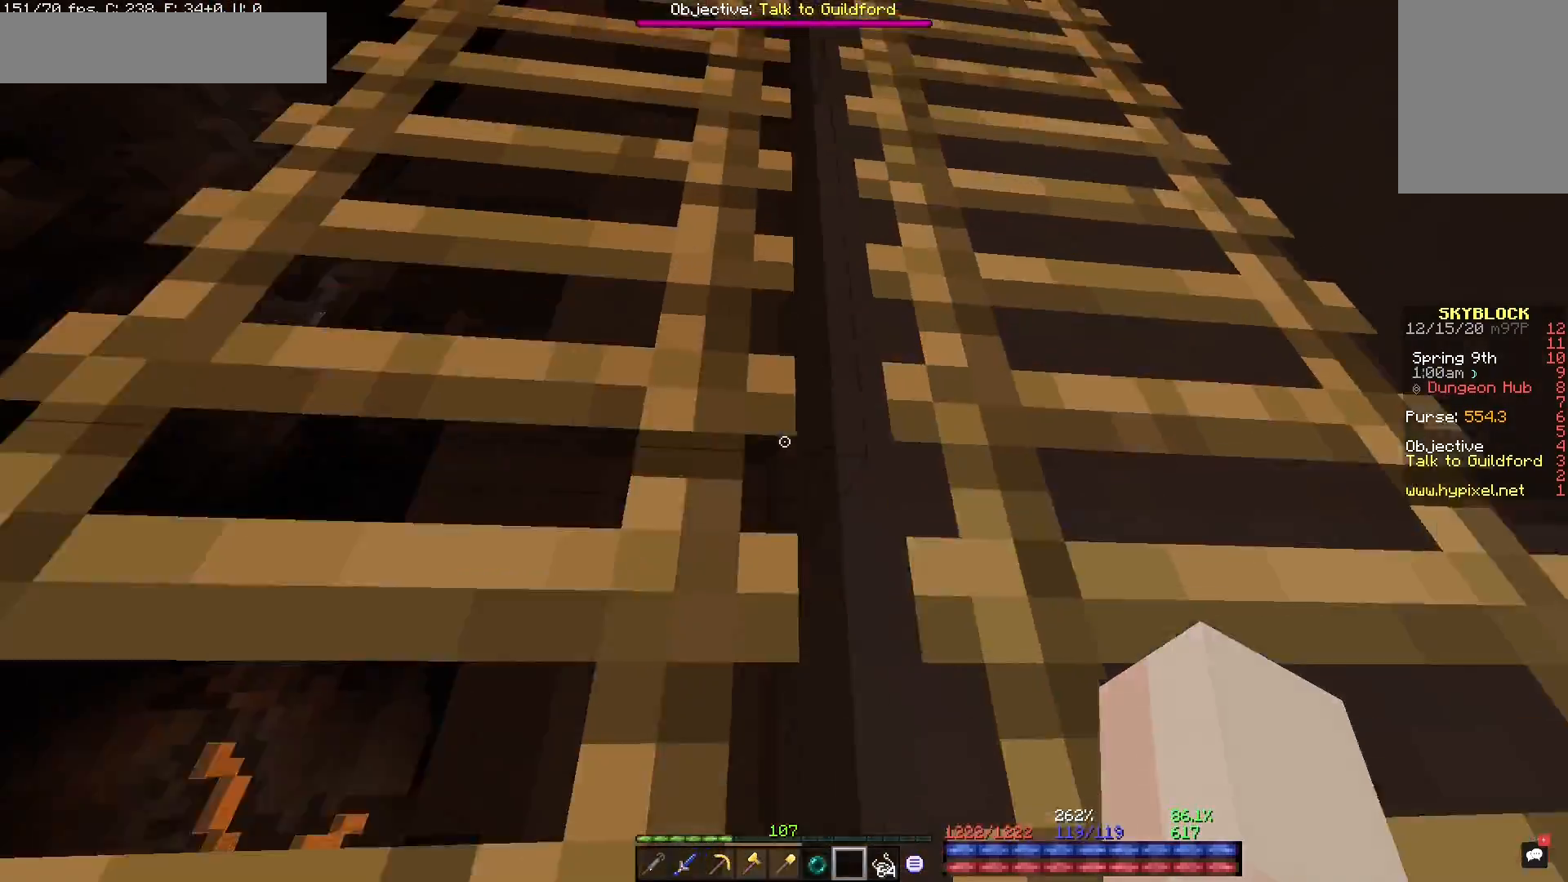
{"keys": ["space", "w"], "mouse": [], "events": [[17, "d", "down"], [83, "d", "up"]]}
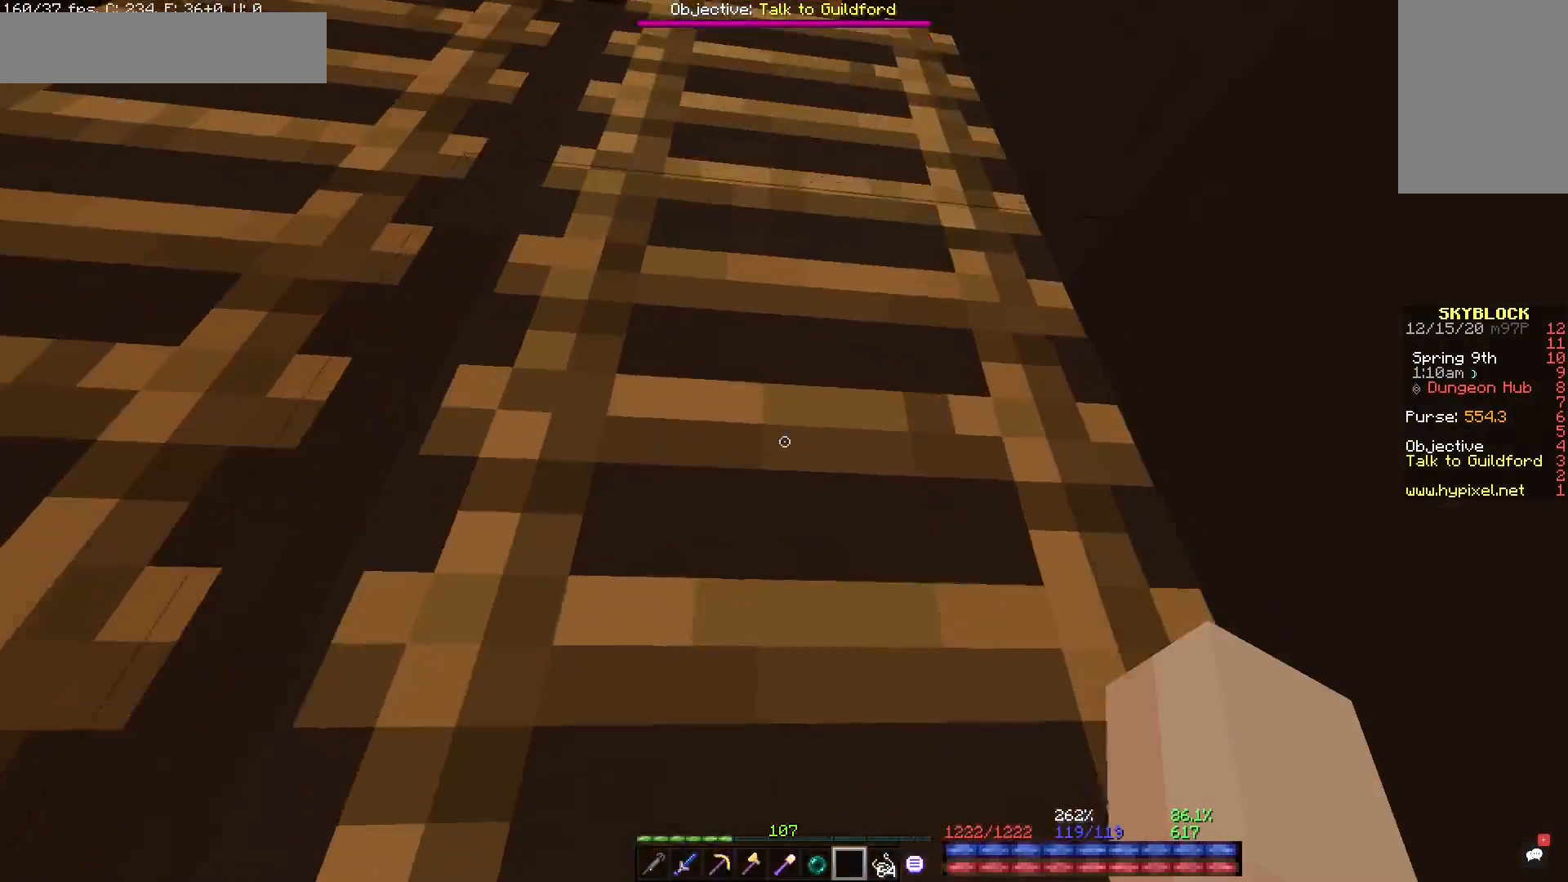
{"keys": ["a", "w"], "mouse": [], "events": [[100, "a", "down"], [133, "space", "up"], [233, "a", "up"], [383, "a", "down"]]}
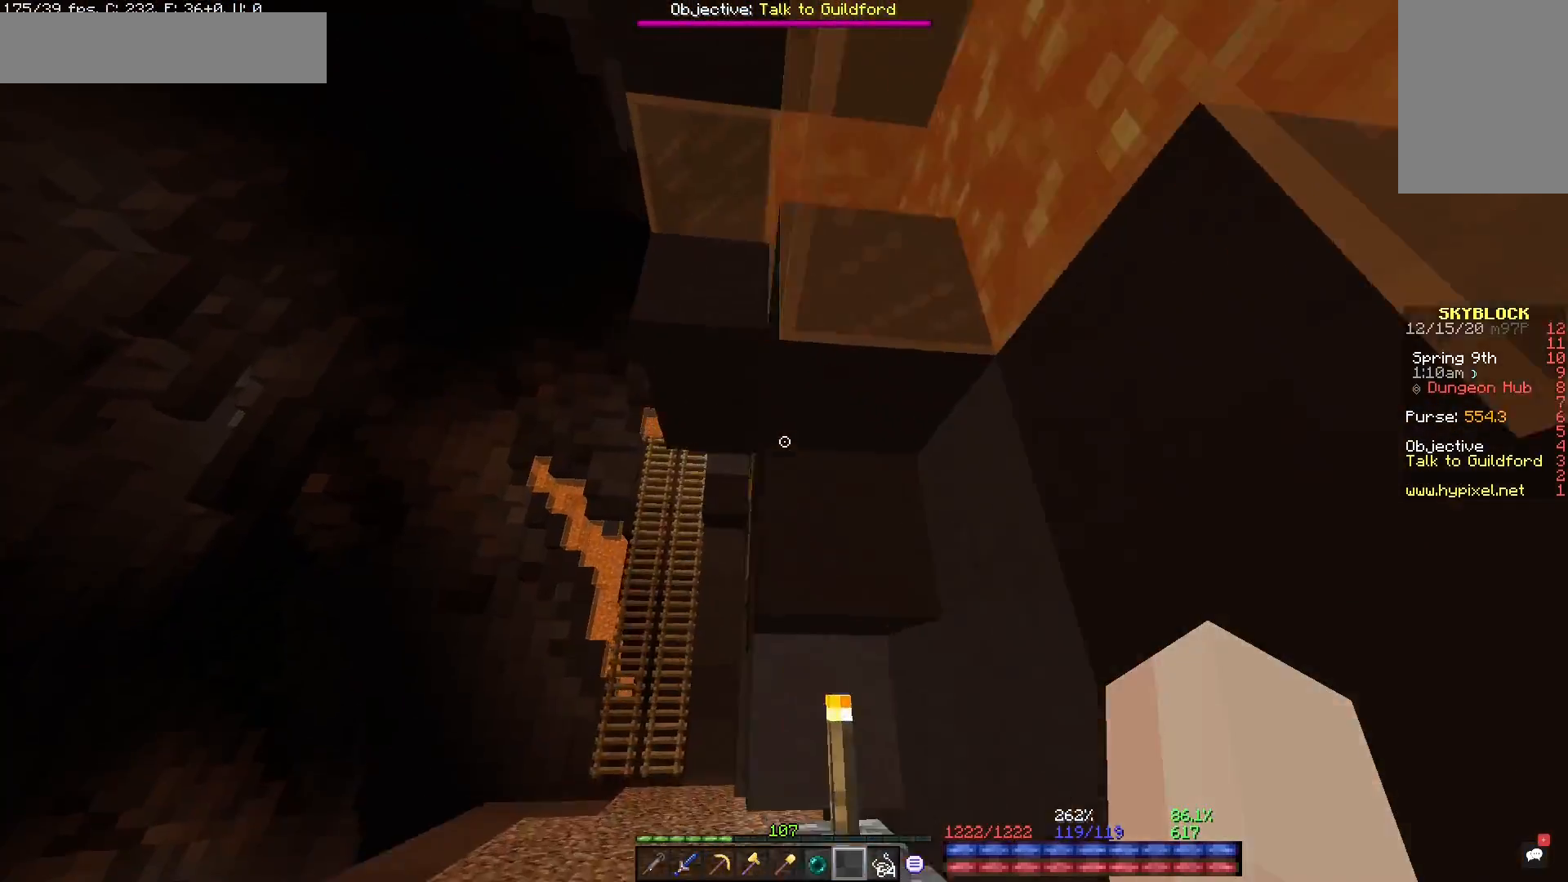
{"keys": [], "mouse": [], "events": [[33, "w", "up"], [83, "w", "down"], [117, "a", "up"], [250, "d", "down"], [283, "w", "up"], [467, "d", "up"]]}
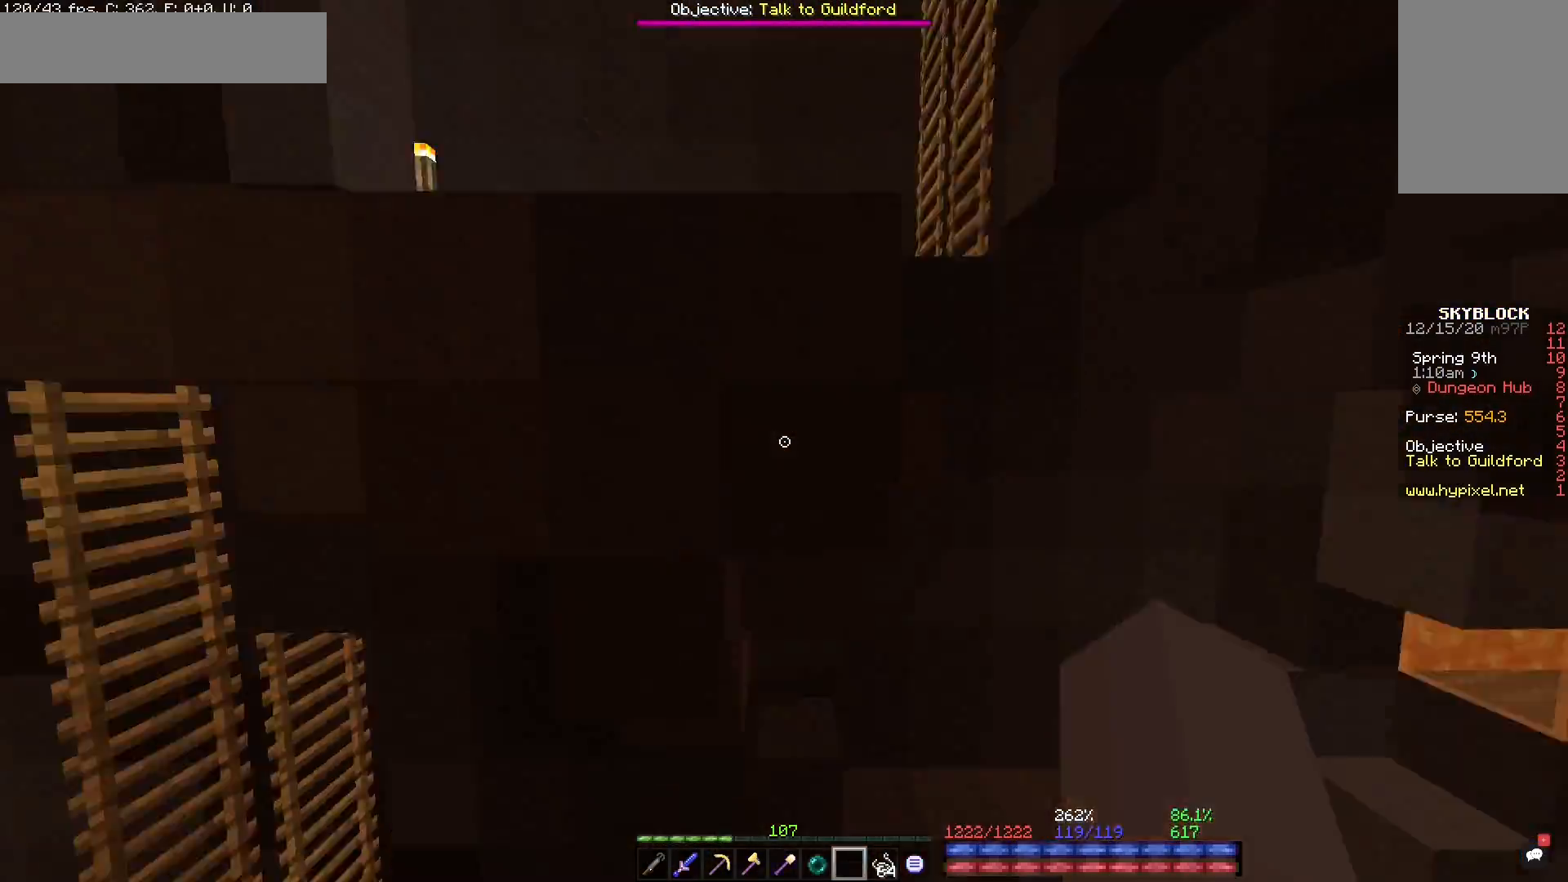
{"keys": [], "mouse": [], "events": [[267, "s", "down"], [483, "s", "up"]]}
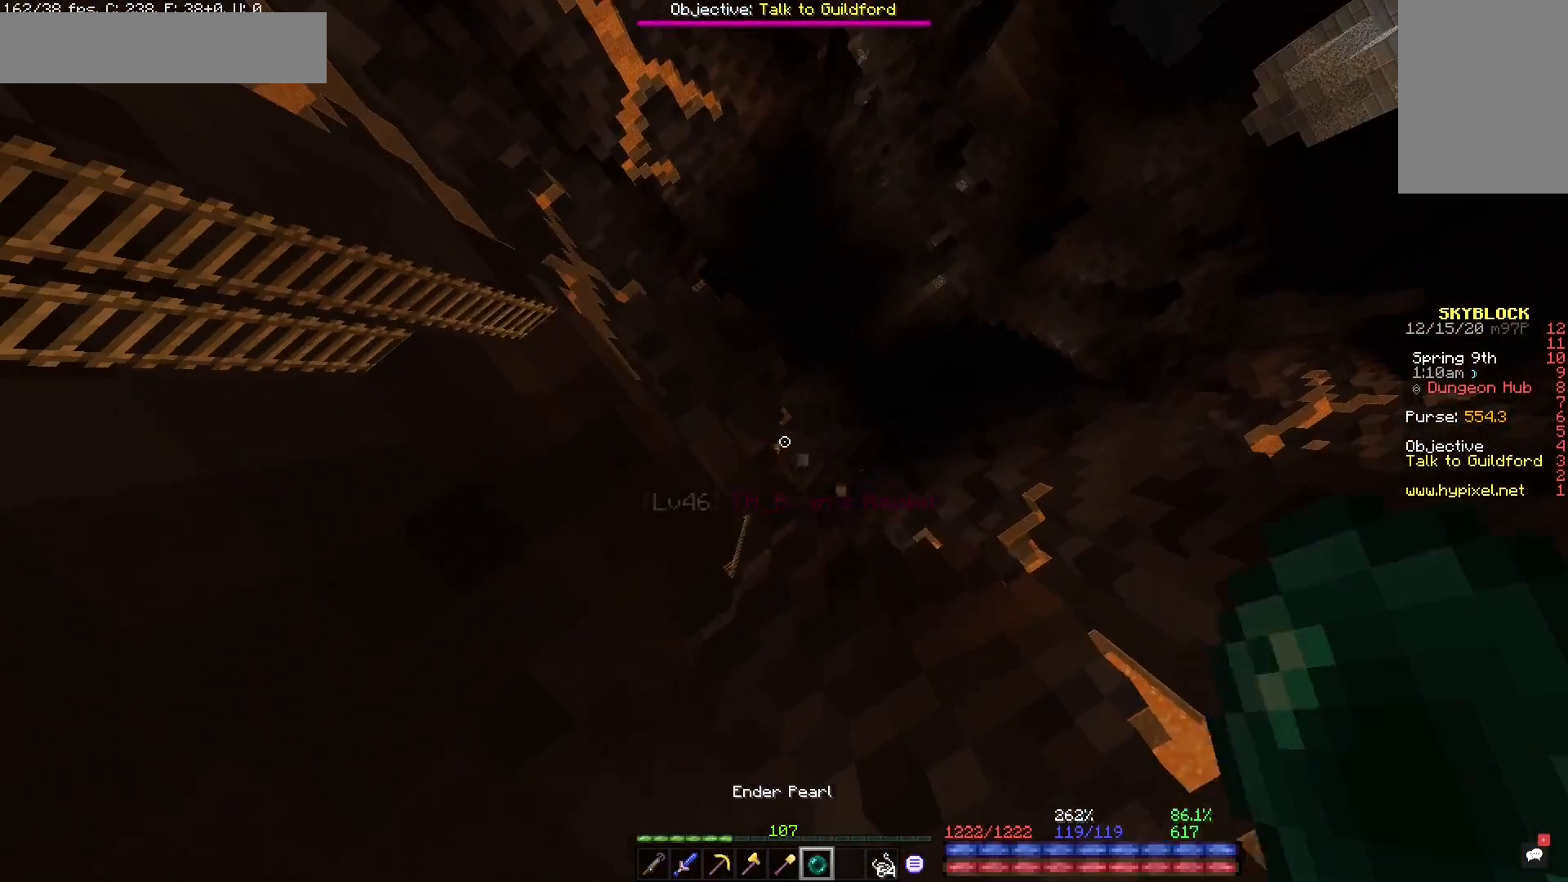
{"keys": [], "mouse": [], "events": [[83, "mouse_right", "down"], [100, "mouse_right", "up"]]}
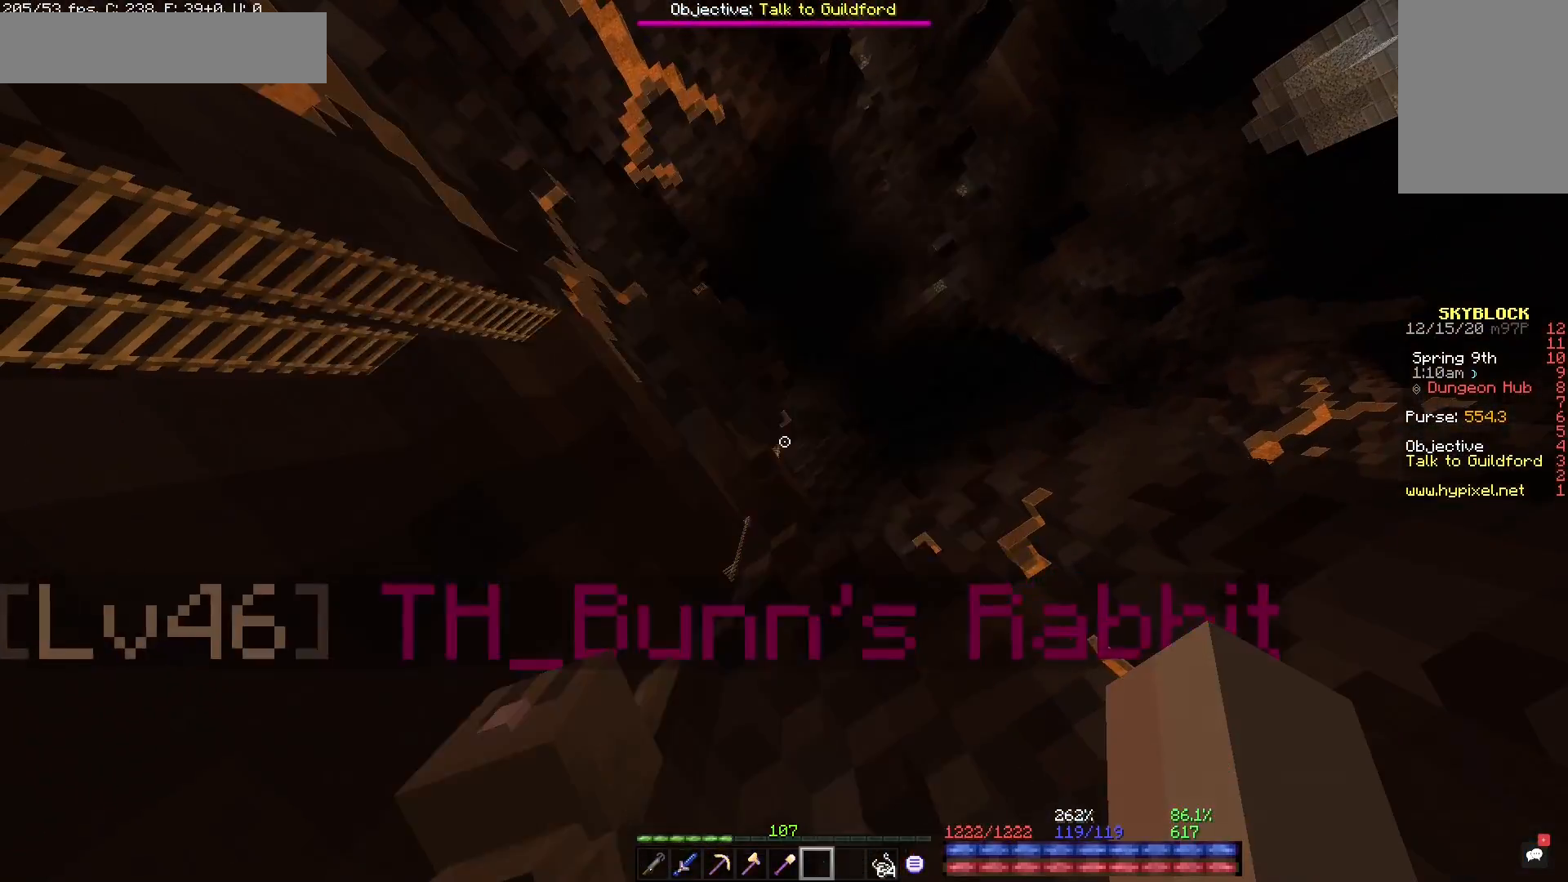
{"keys": [], "mouse": [], "events": []}
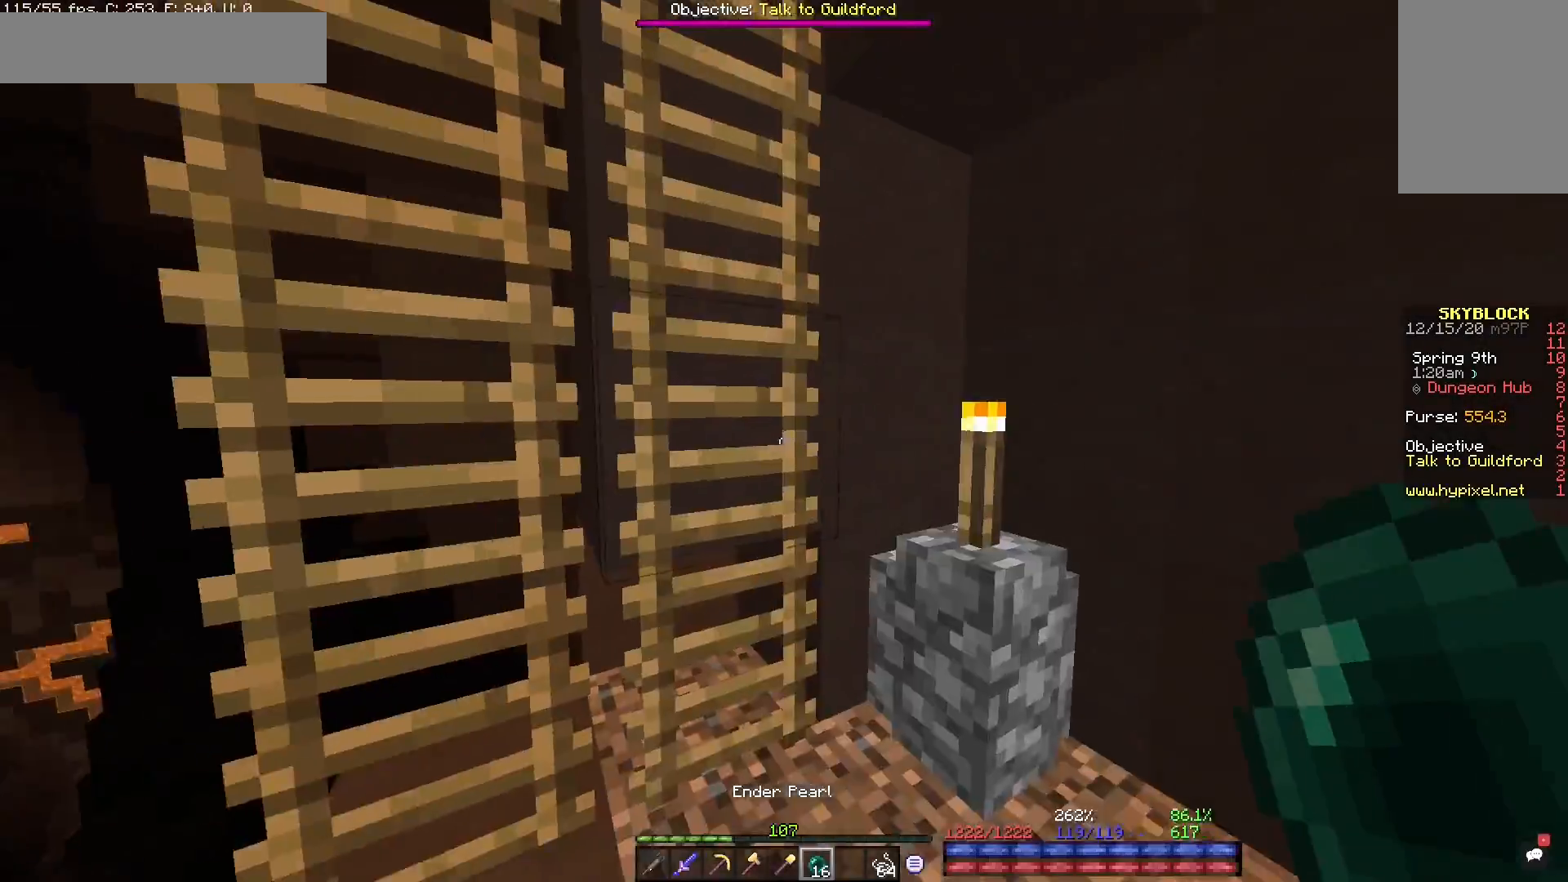
{"keys": ["w"], "mouse": [], "events": [[67, "w", "down"], [83, "space", "down"], [150, "space", "up"], [250, "a", "down"], [317, "a", "up"]]}
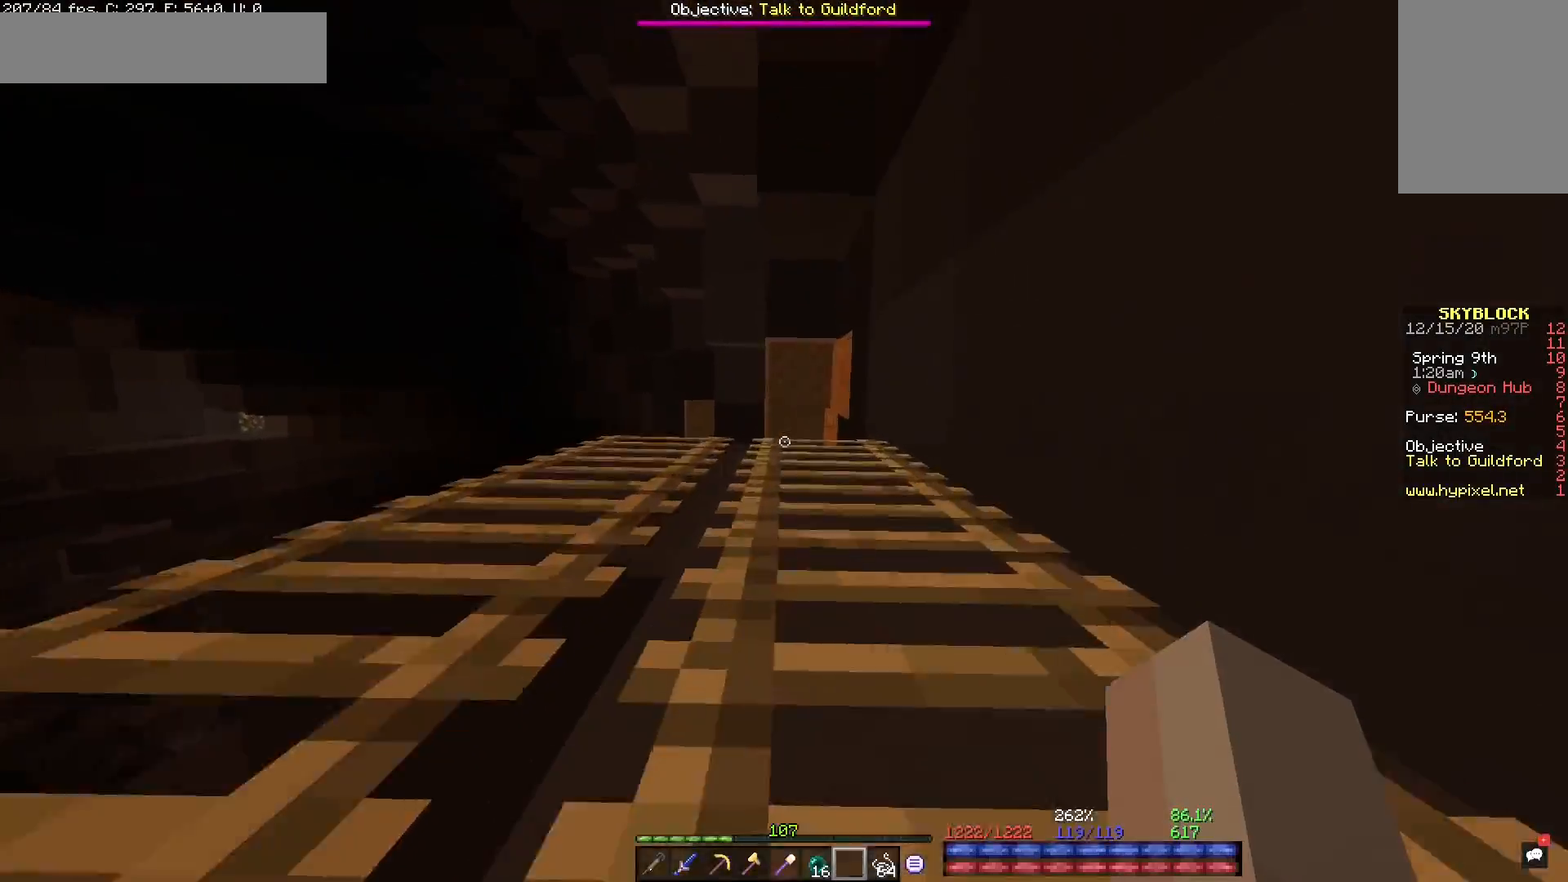
{"keys": ["w"], "mouse": [], "events": []}
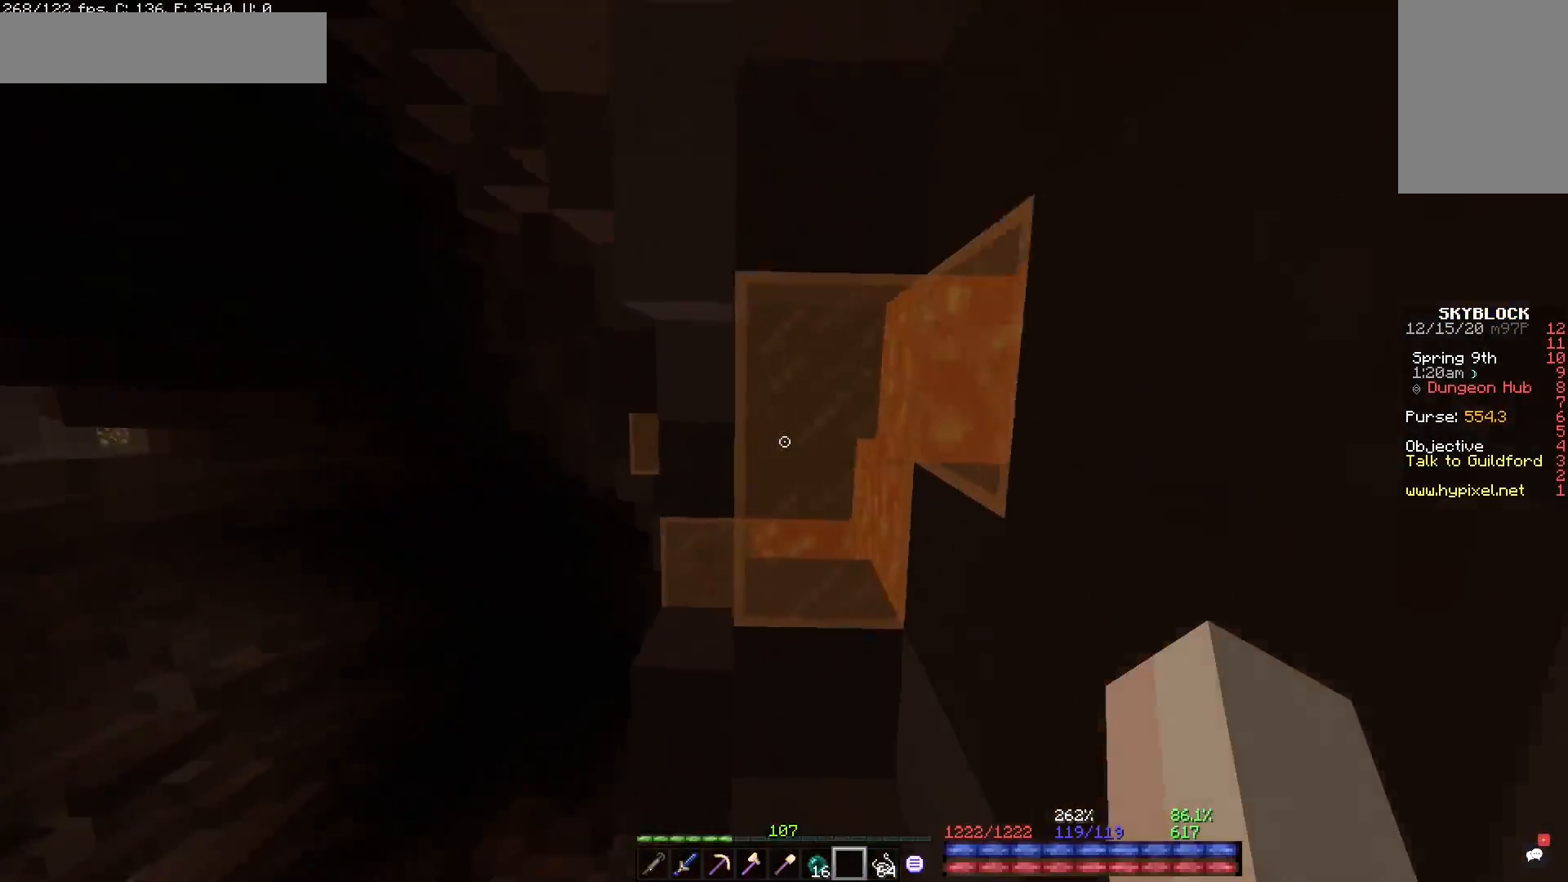
{"keys": ["w"], "mouse": [], "events": [[183, "w", "up"], [283, "w", "down"]]}
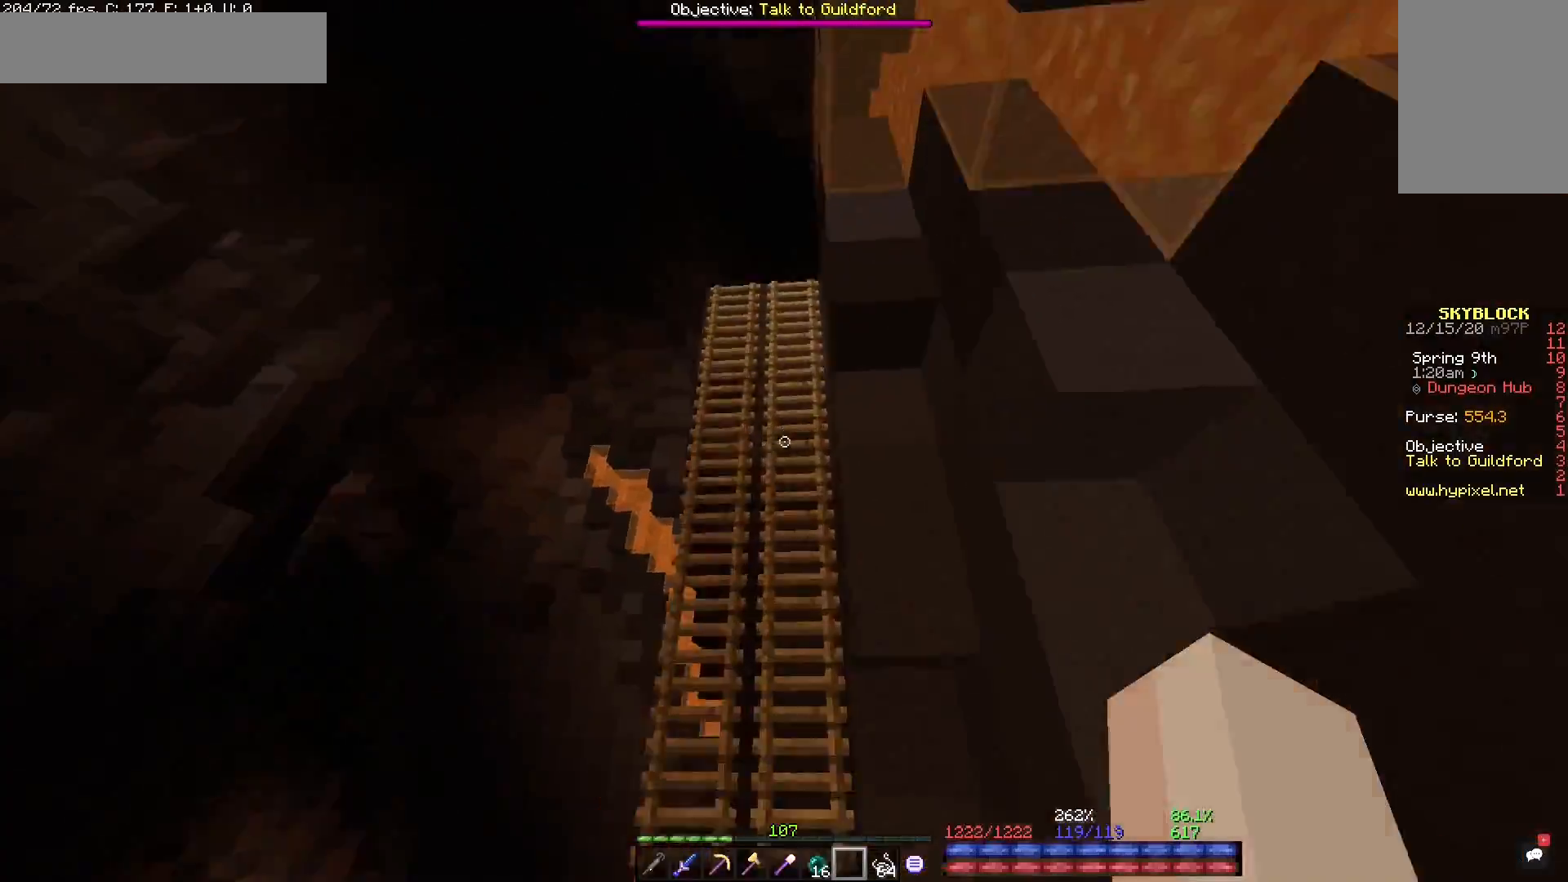
{"keys": ["w"], "mouse": [], "events": [[17, "space", "down"], [117, "space", "up"]]}
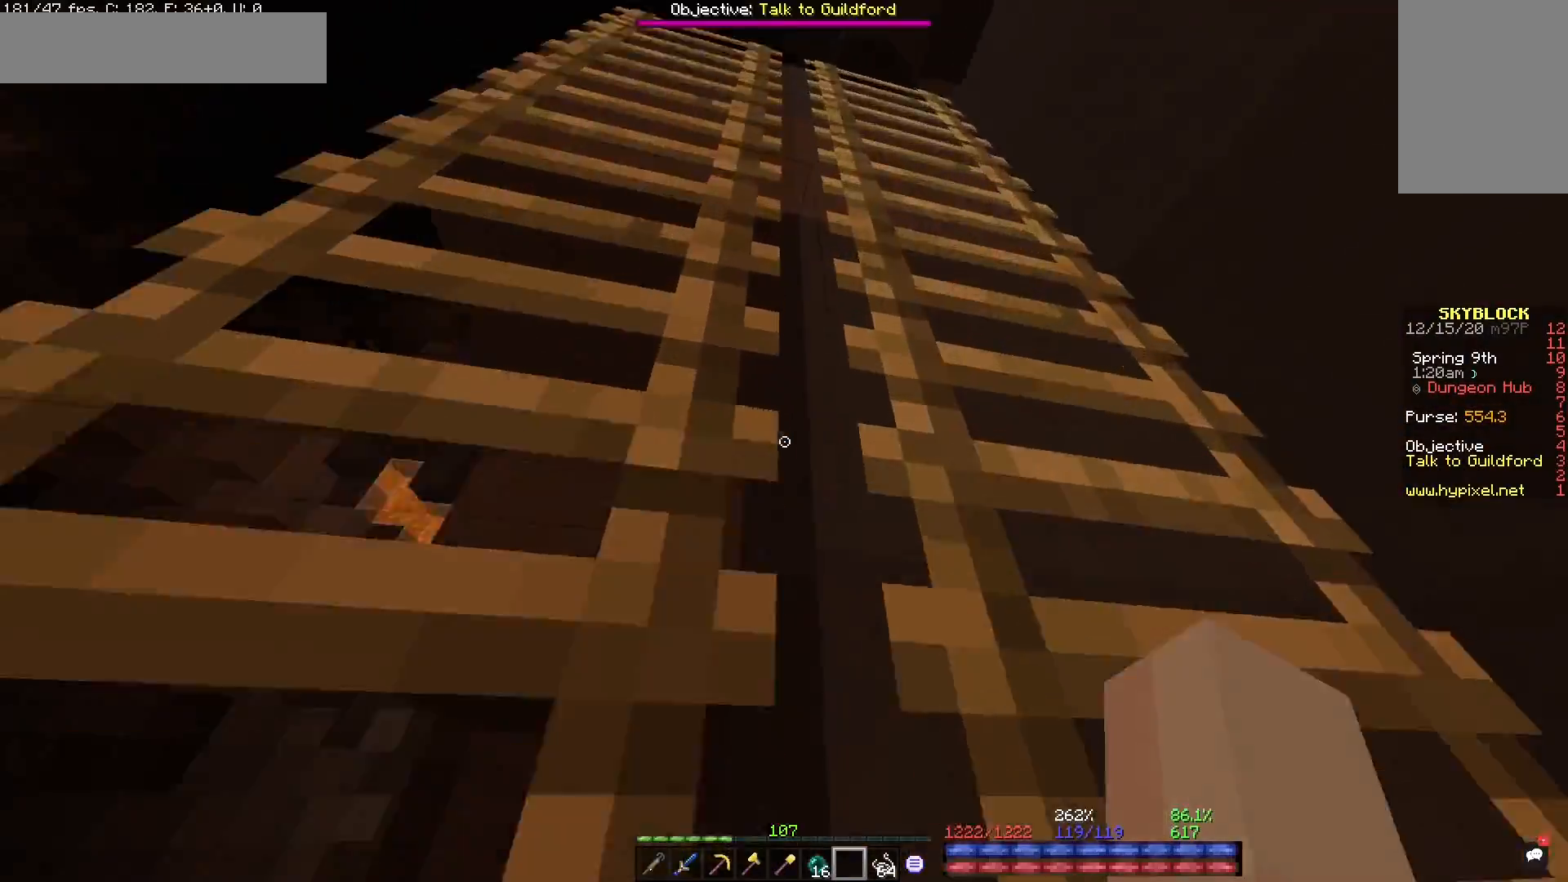
{"keys": ["w"], "mouse": [], "events": []}
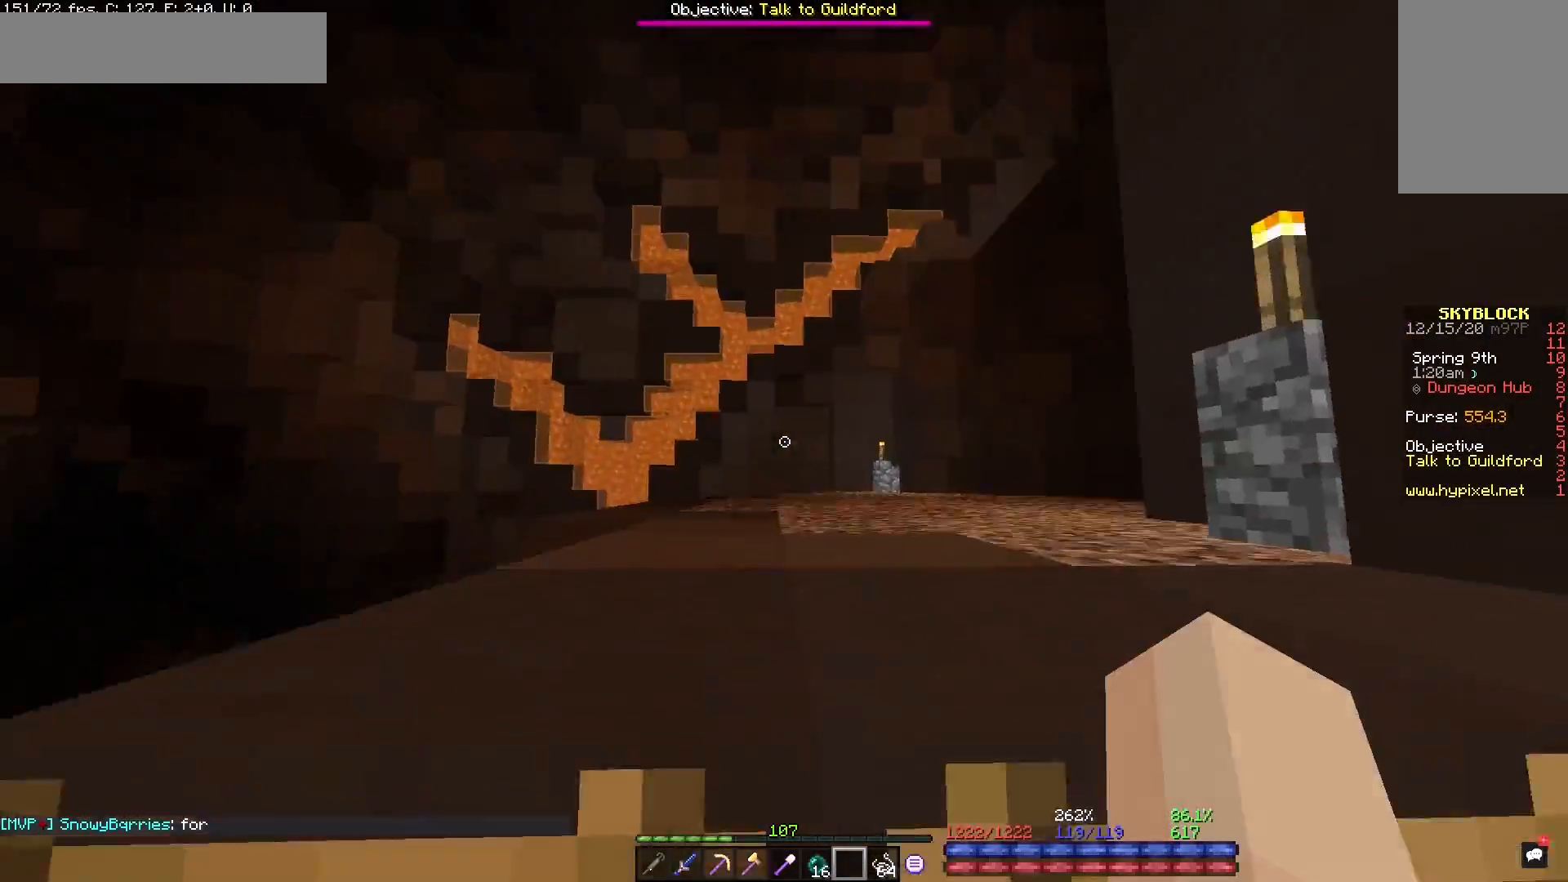
{"keys": [], "mouse": [], "events": [[217, "w", "up"]]}